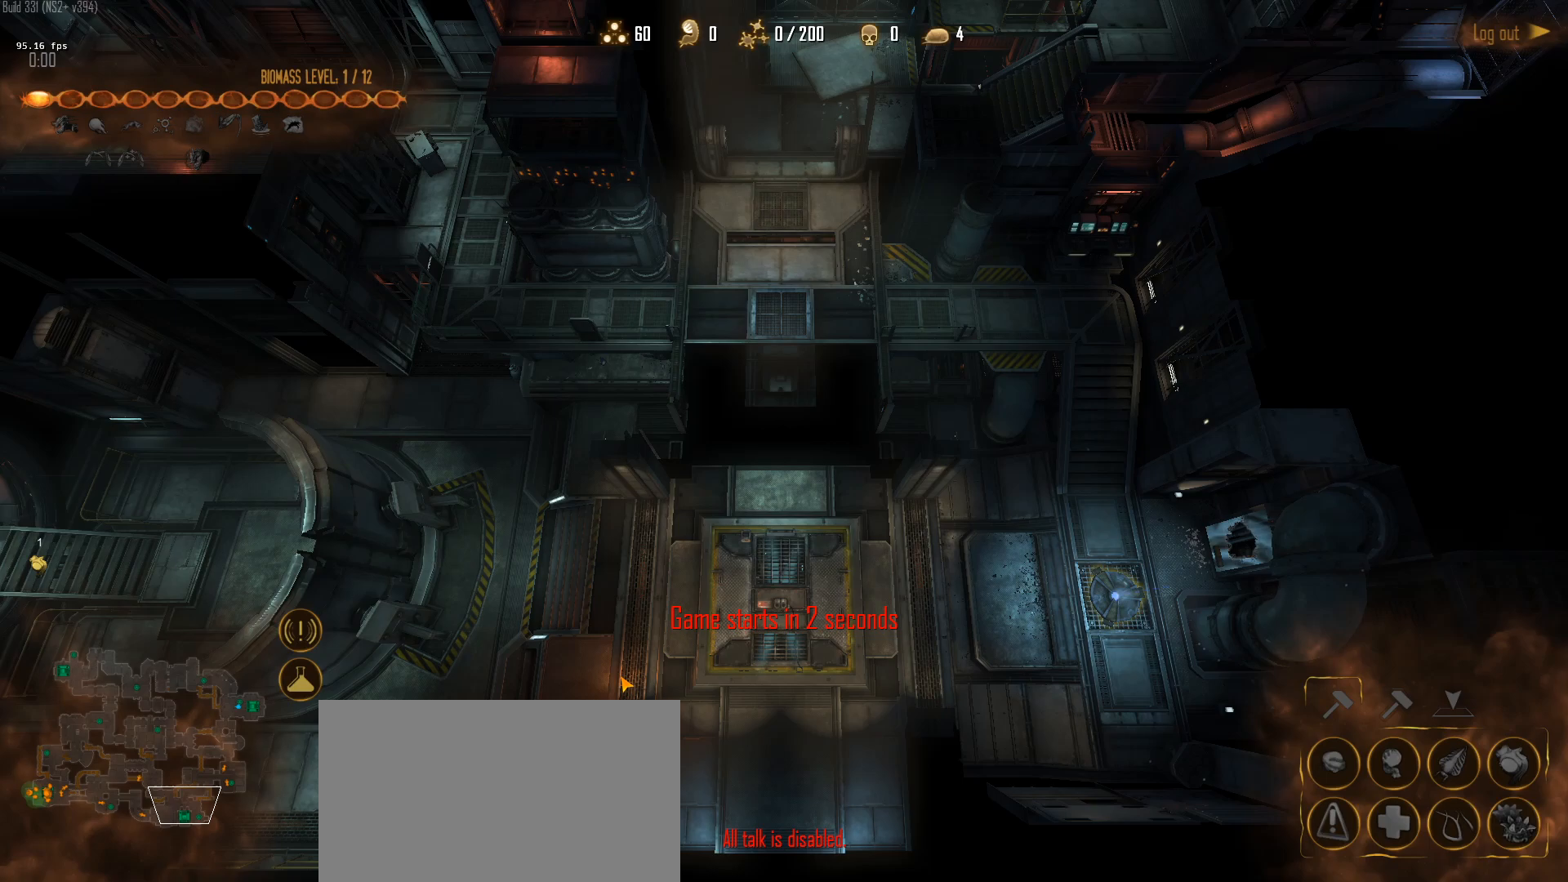
Gameplay with keyboard and mouse; each line is a JSON object with the keys and mouse buttons held at the frame after it. "events" lists presses ("down") and releases ("up") of "1", "2", "3", "4", "5", "a", "alt", "c", "caps_lock", "ctrl", "d", "e", "f", "g", "q", "r", "s", "shift", "space", "t", "tab", "v", "w", "x", "z", "mouse_left", "mouse_wheel" and "mouse_right" between this image and that frame as [ms after this image, input, new state], when the widget could be followed in between. "mouse_left", "mouse_wheel", "mouse_right" = the "left", "wheel", "right" buttons of the "mouse" list. No other keys are recorded. "wheel" means that the mouse wheel is clicked or scrolled. "mouse_move" is the direction in which the mouse moves at that frame (one of eight, or "still"), when it could be read.
{"keys": [], "mouse": [], "mouse_move": "still", "events": []}
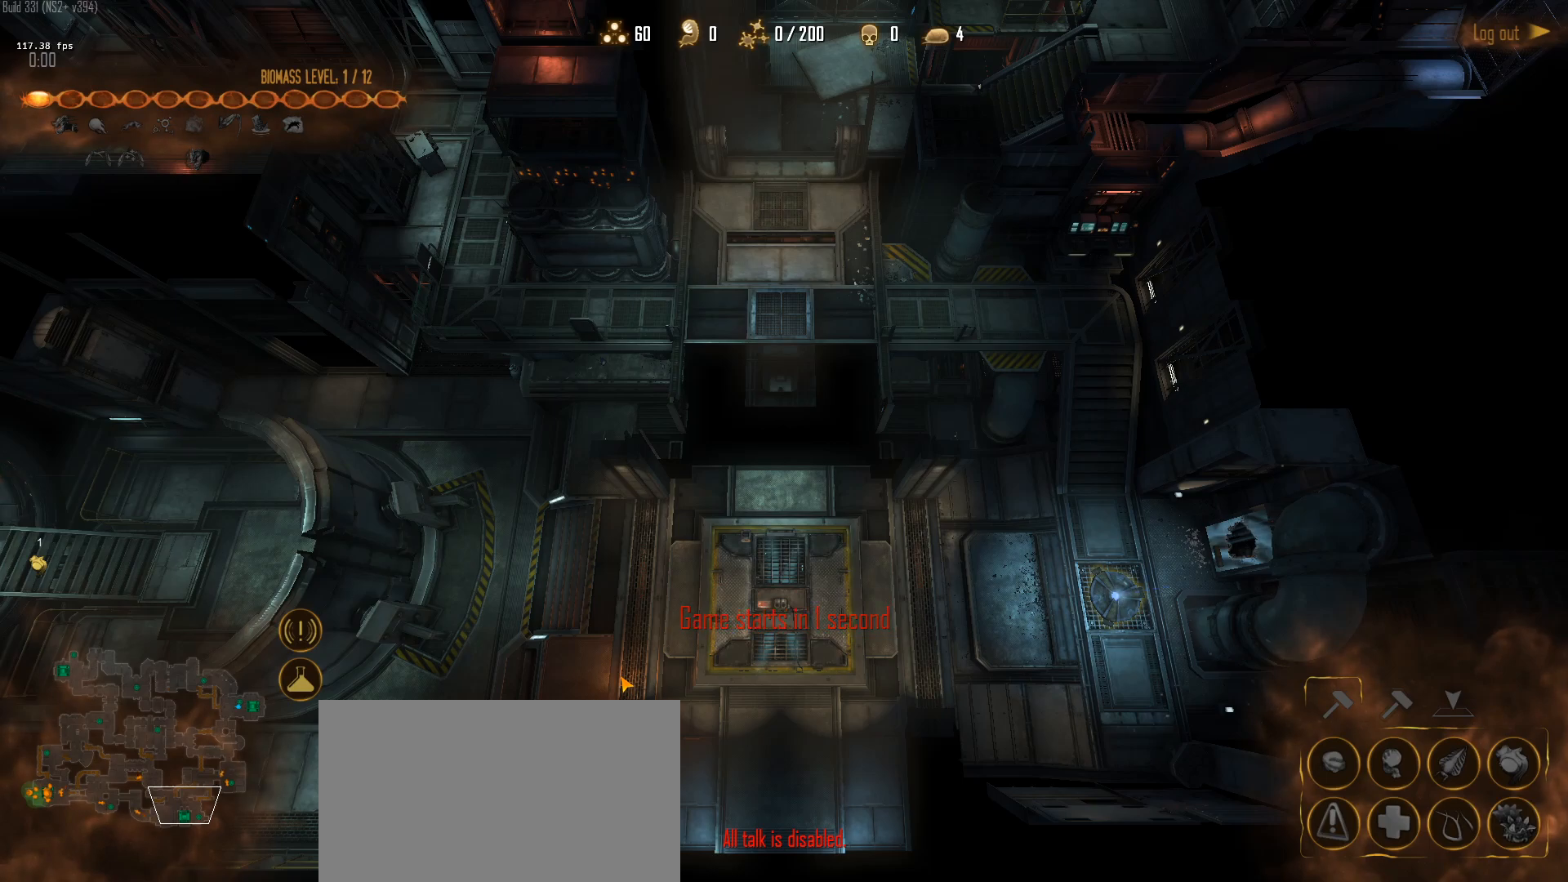
{"keys": [], "mouse": [], "mouse_move": "still", "events": []}
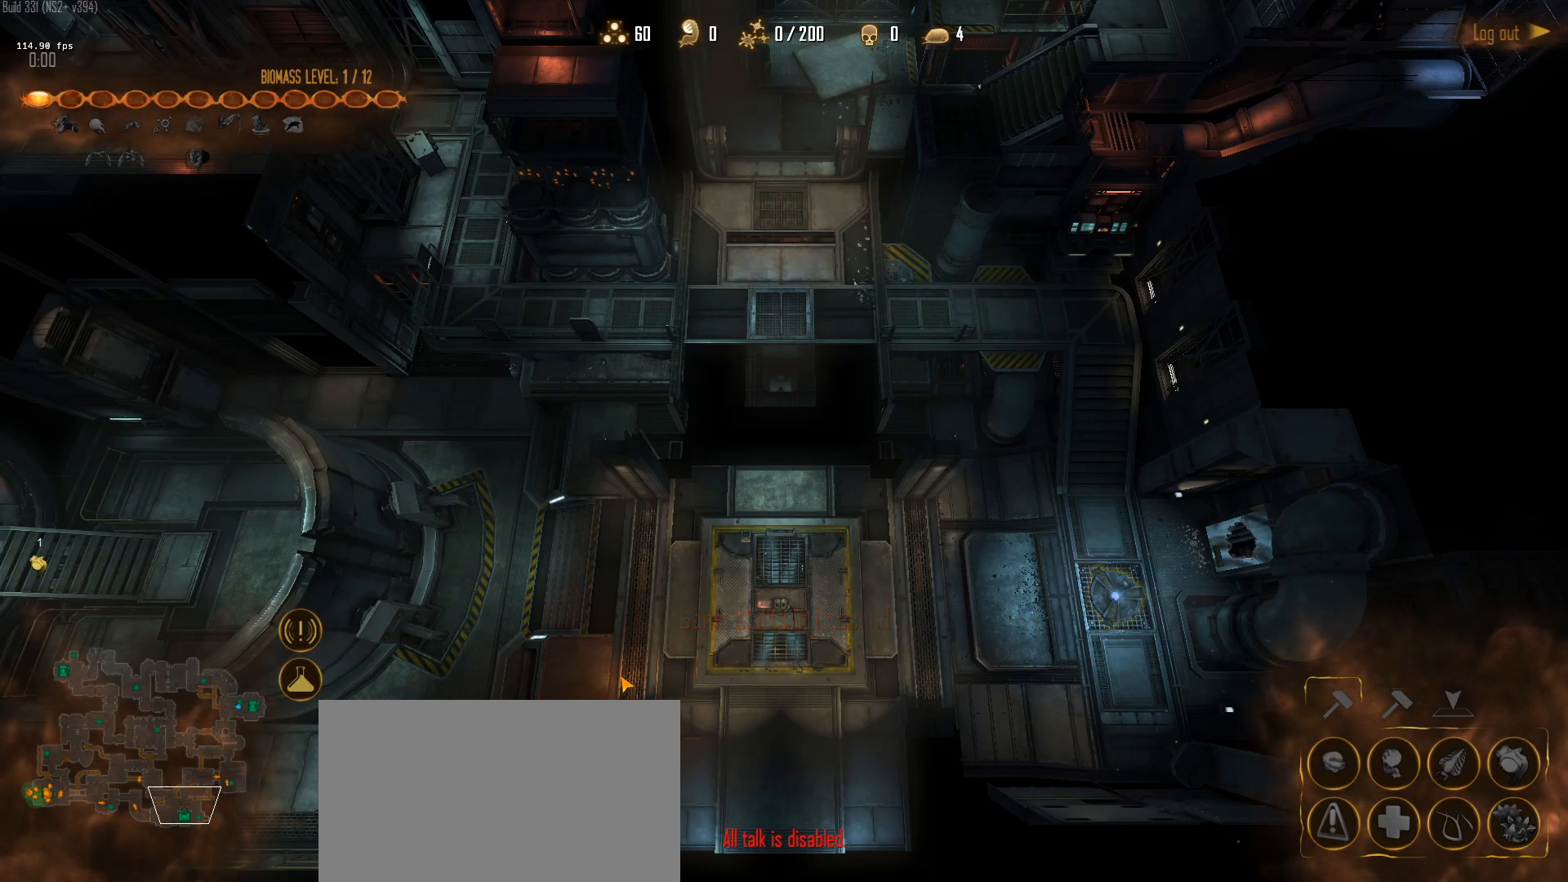
{"keys": [], "mouse": [], "mouse_move": "still", "events": []}
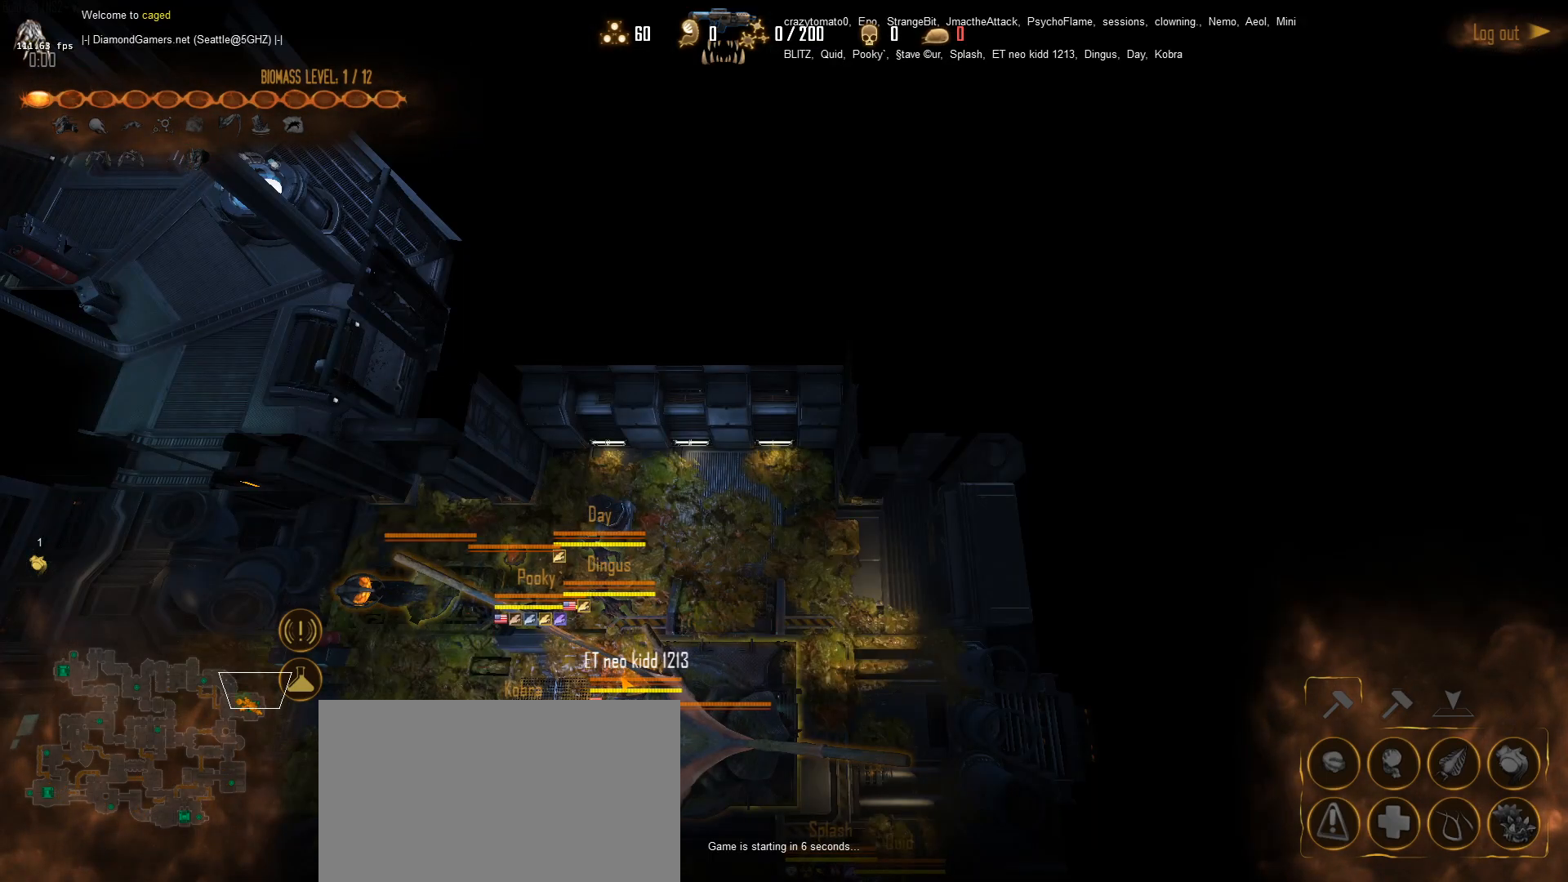
{"keys": ["tab"], "mouse": [], "mouse_move": "still", "events": [[217, "tab", "down"]]}
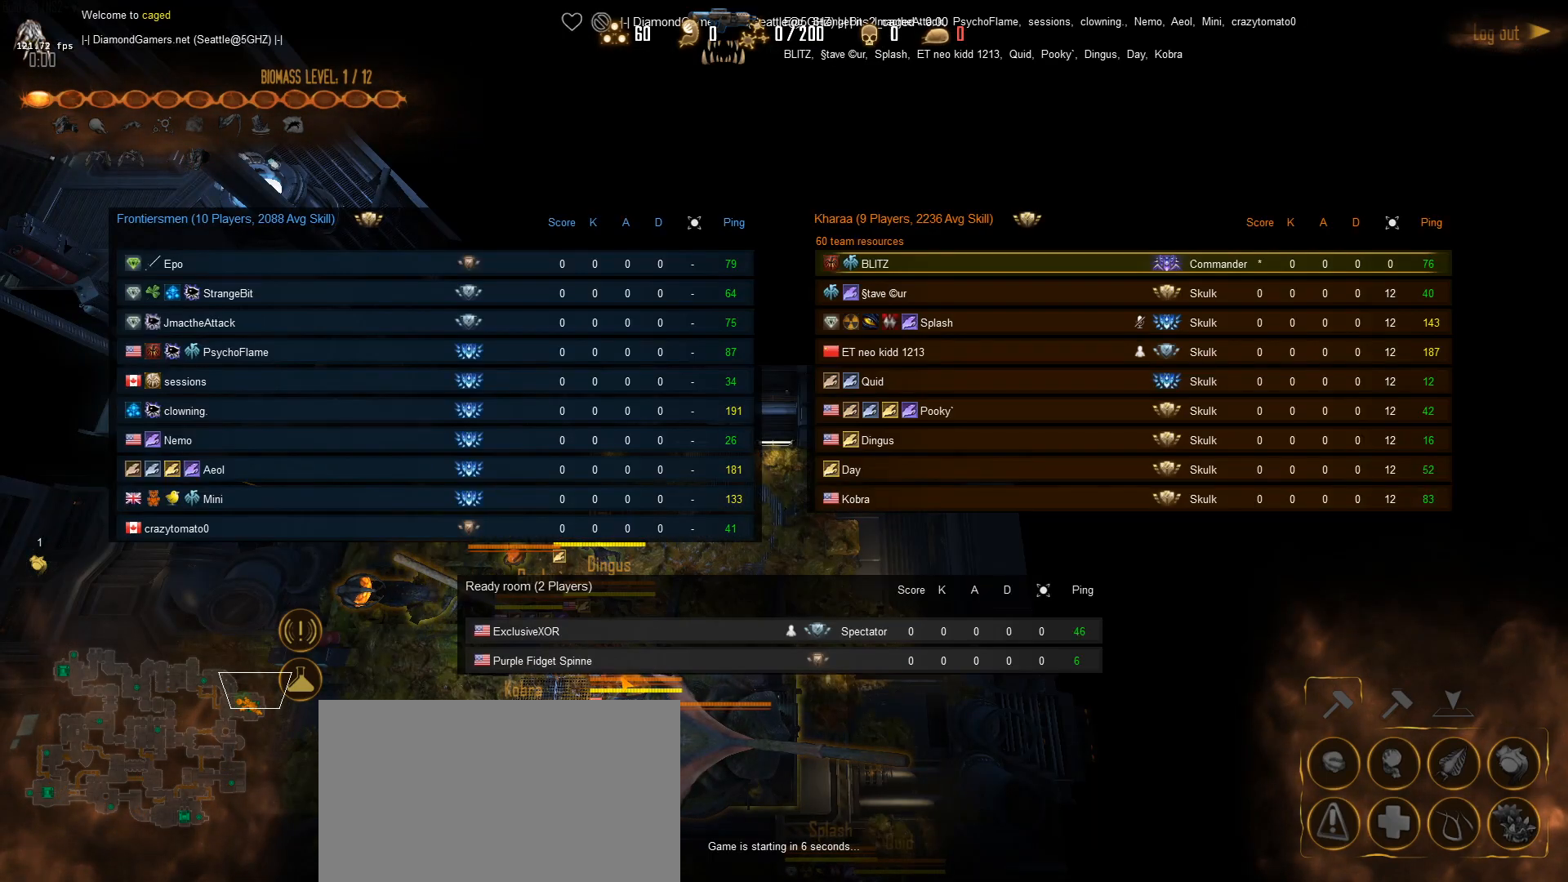
{"keys": ["tab"], "mouse": [], "mouse_move": "still", "events": []}
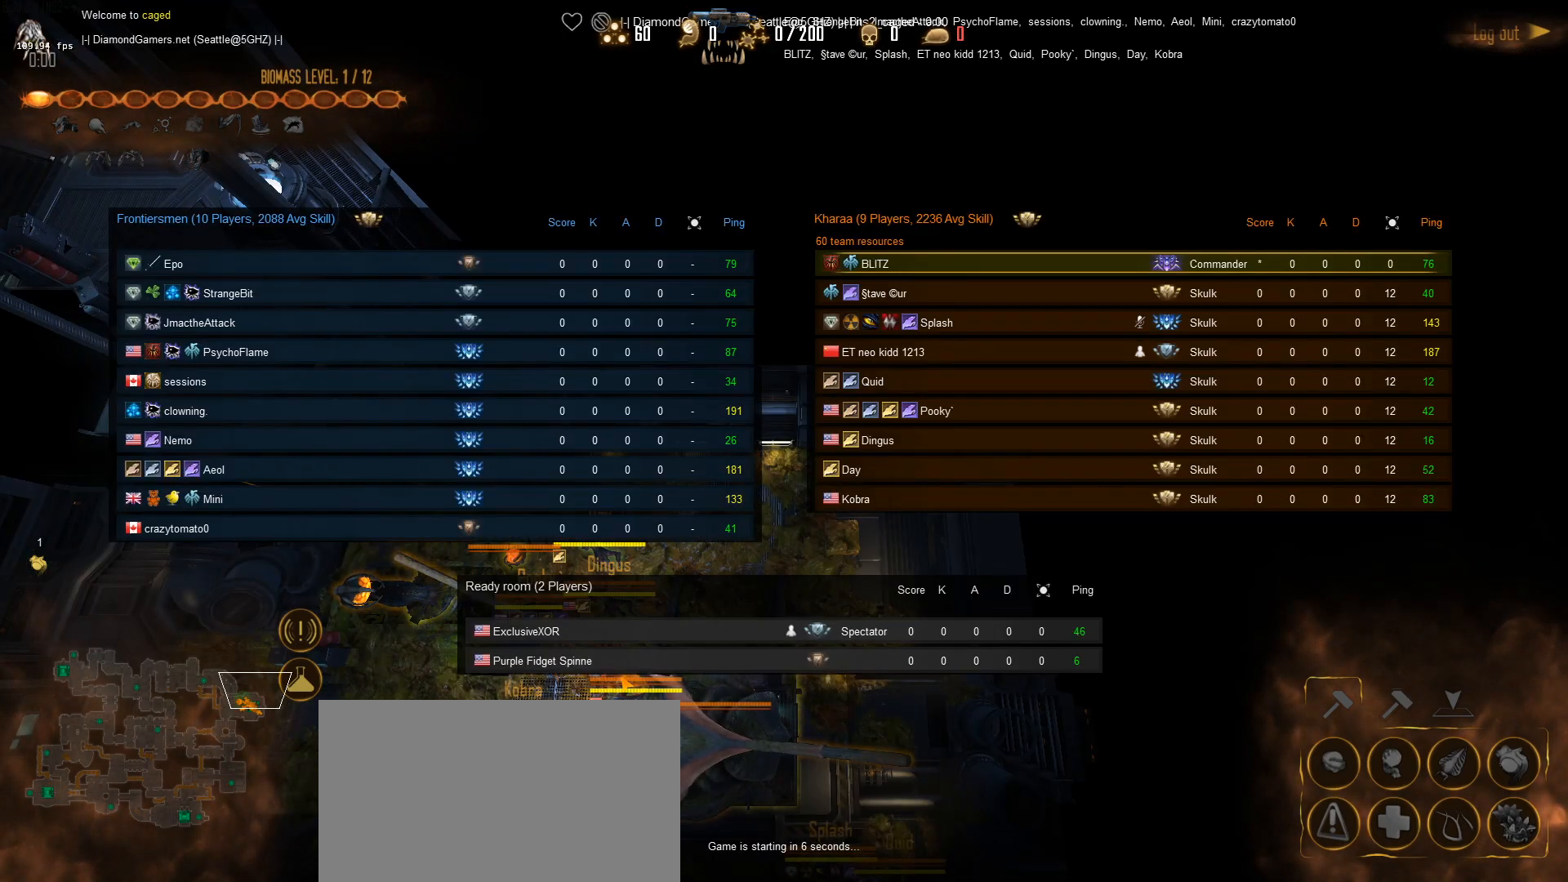
{"keys": ["tab"], "mouse": [], "mouse_move": "still", "events": []}
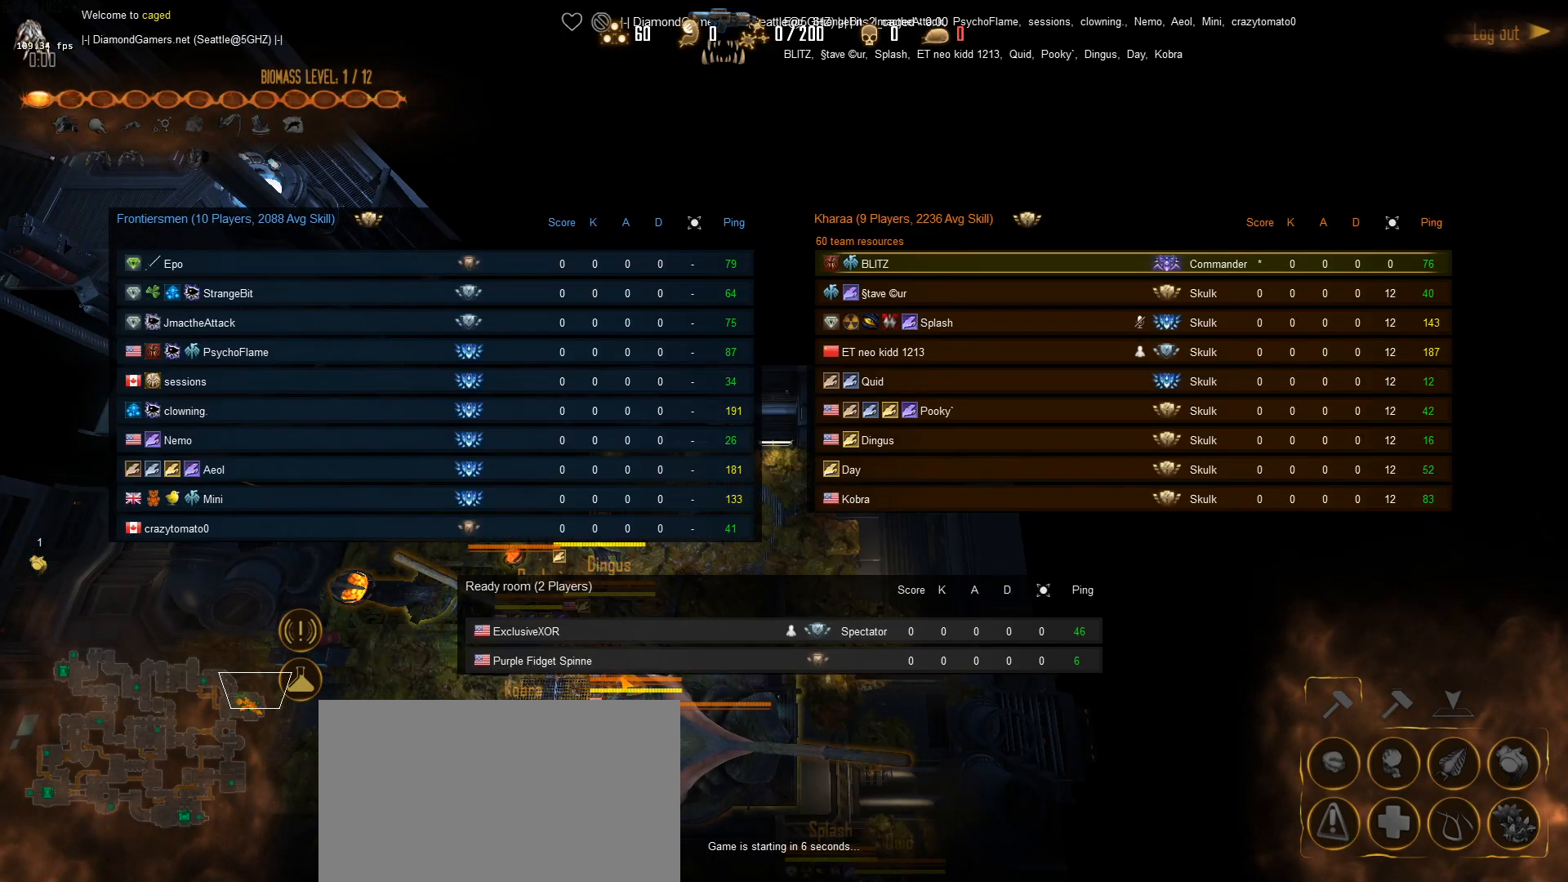
{"keys": ["tab"], "mouse": [], "mouse_move": "still", "events": []}
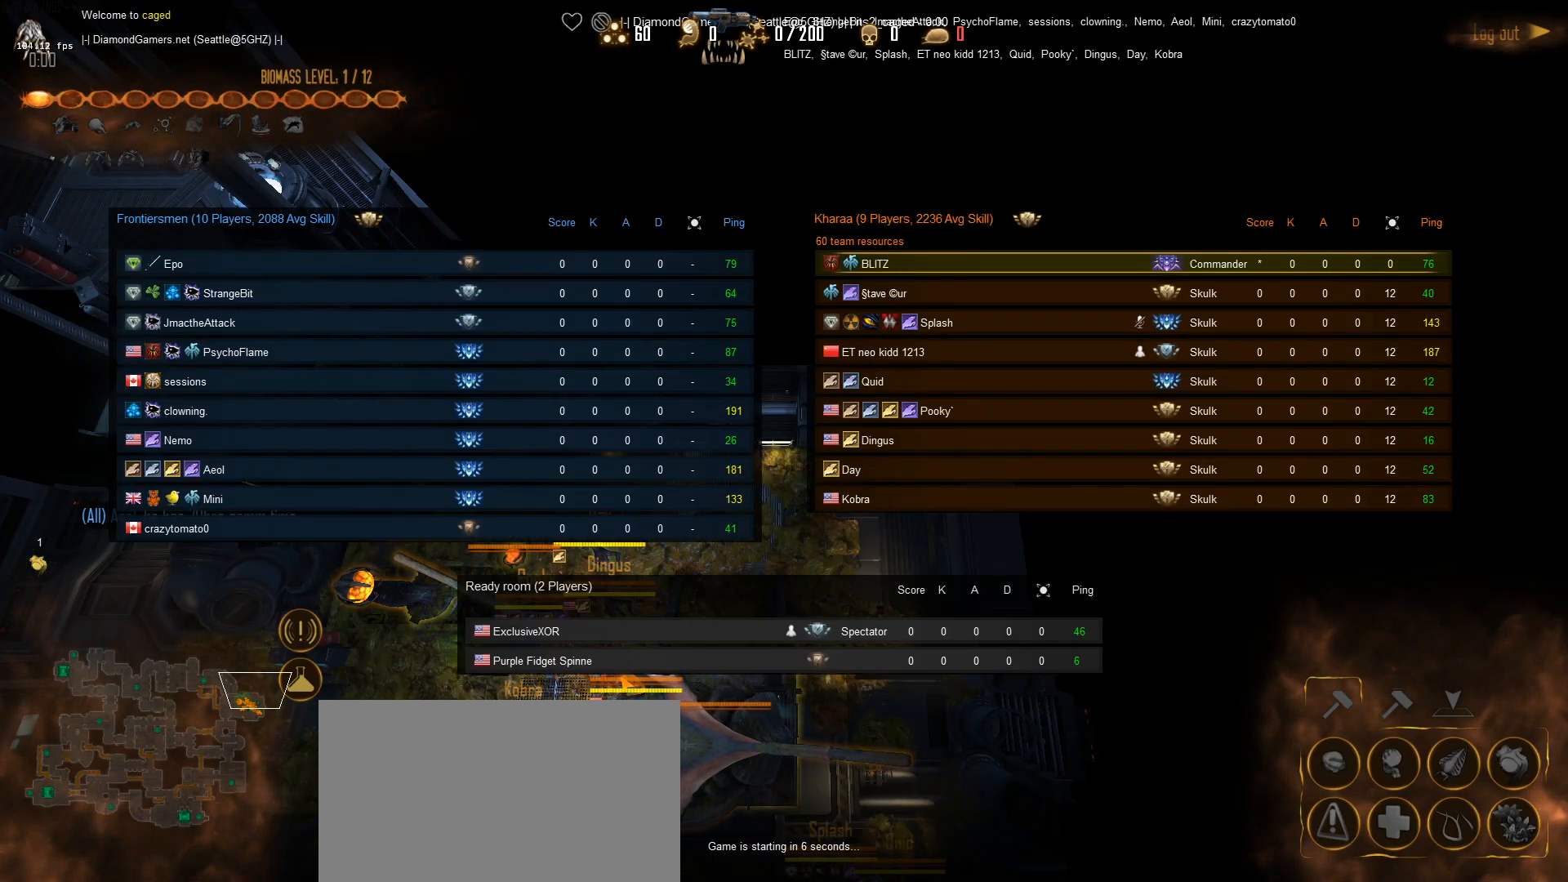
{"keys": ["tab"], "mouse": [], "mouse_move": "still", "events": []}
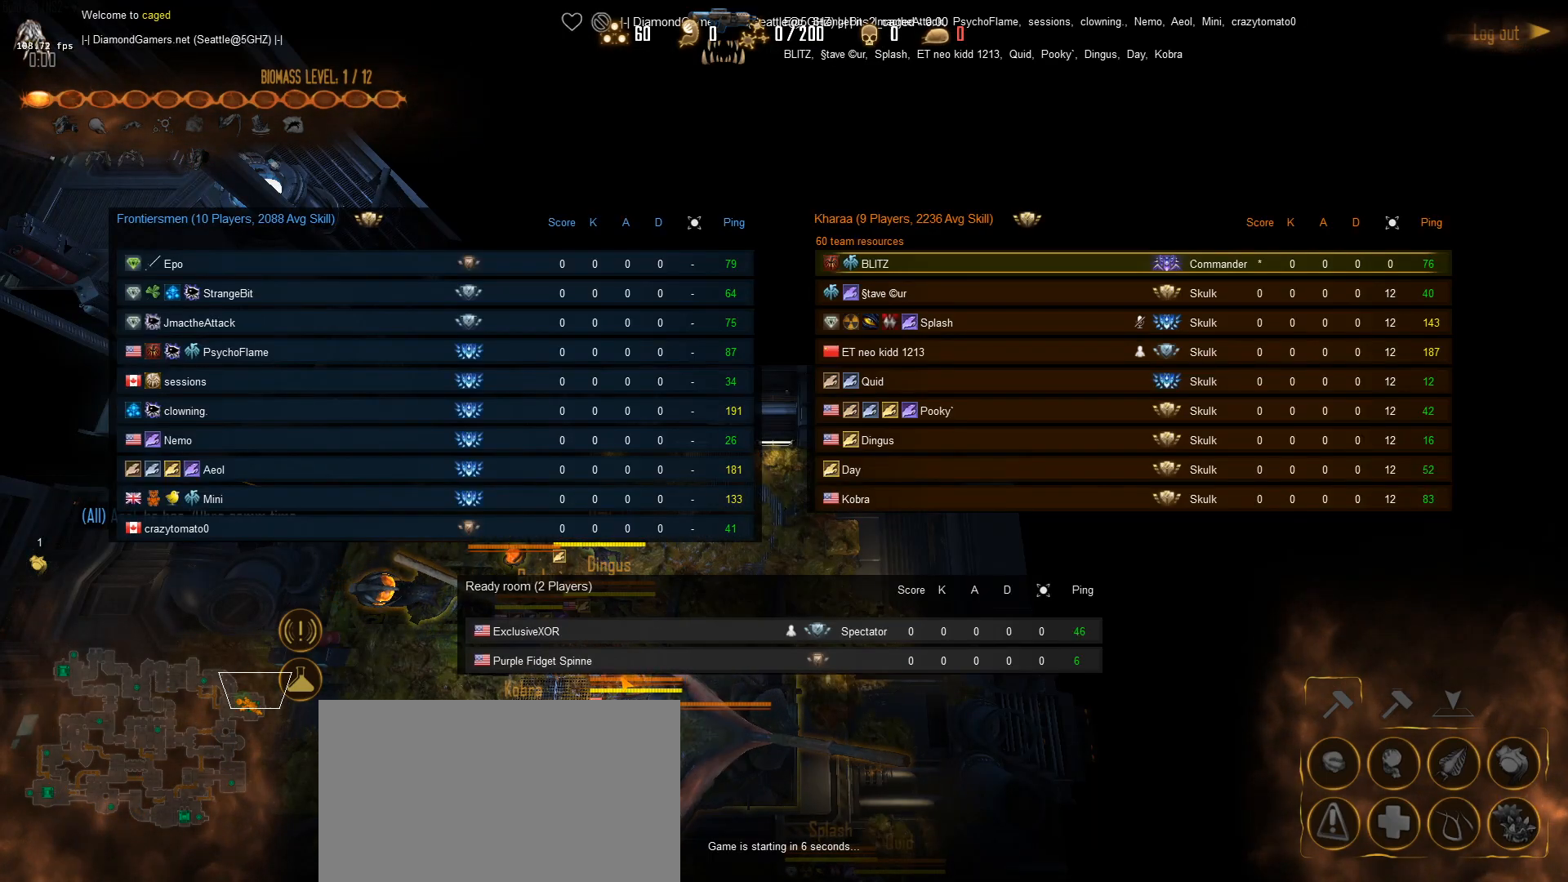
{"keys": ["tab"], "mouse": [], "mouse_move": "still", "events": []}
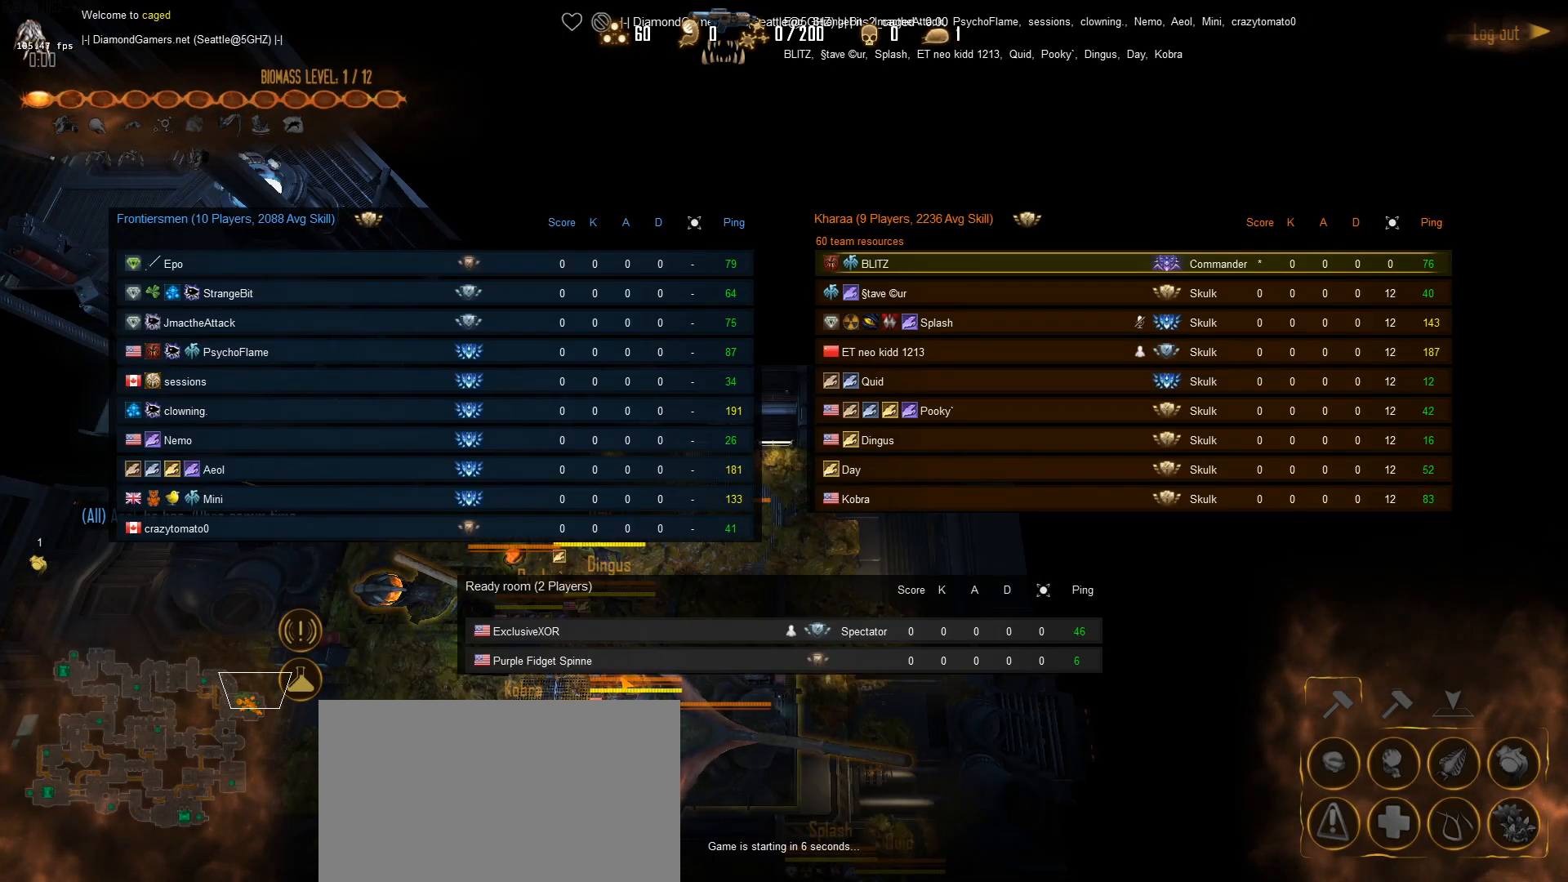
{"keys": ["tab"], "mouse": [], "mouse_move": "still", "events": []}
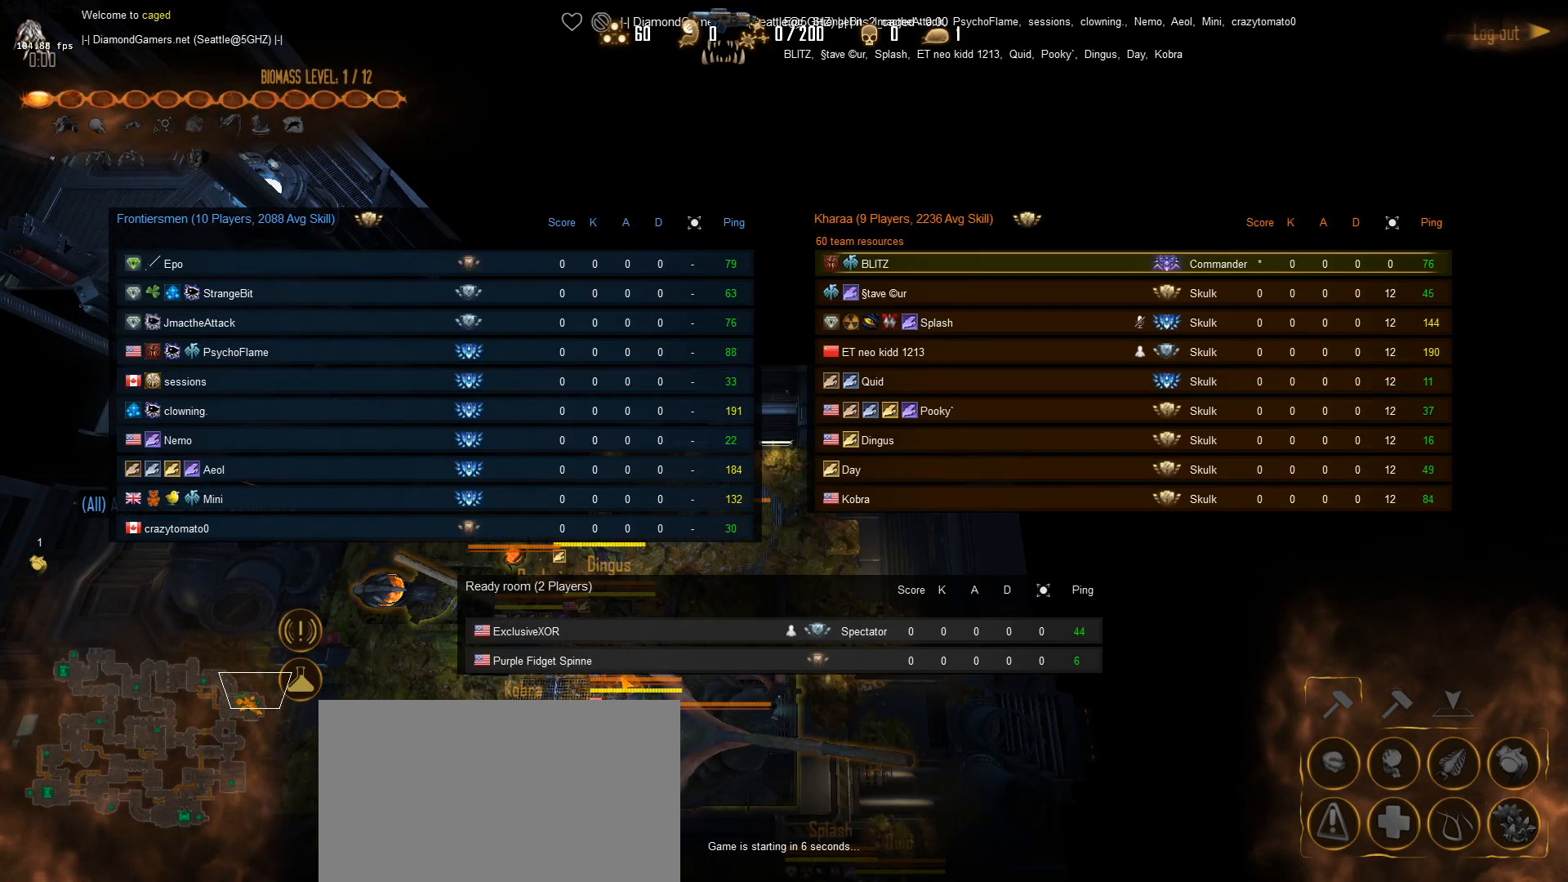
{"keys": ["tab"], "mouse": [], "mouse_move": "still", "events": []}
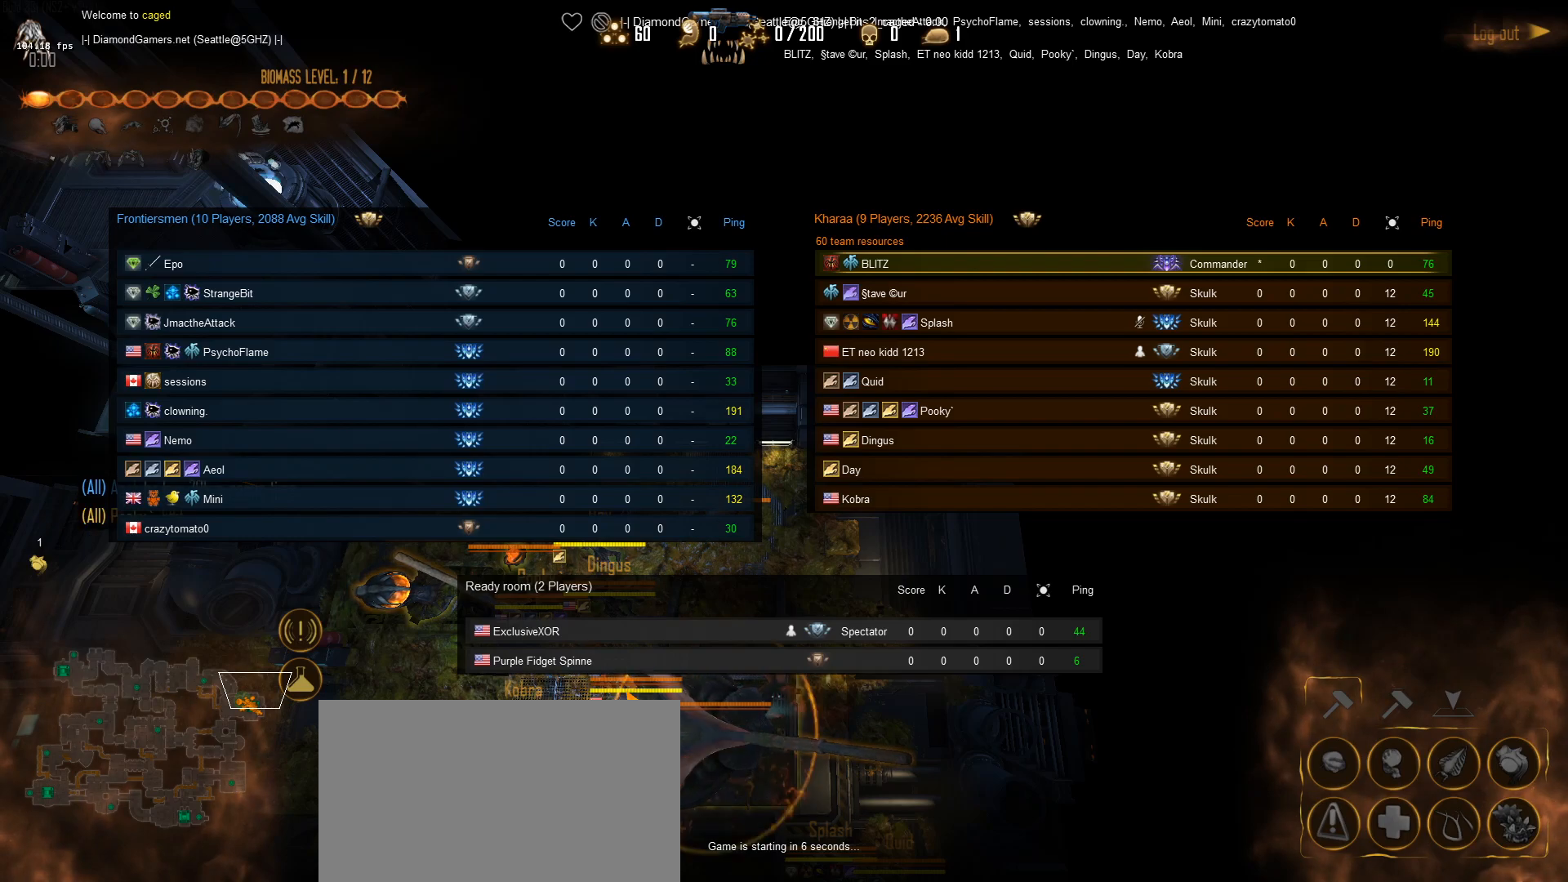
{"keys": ["tab"], "mouse": [], "mouse_move": "left", "events": []}
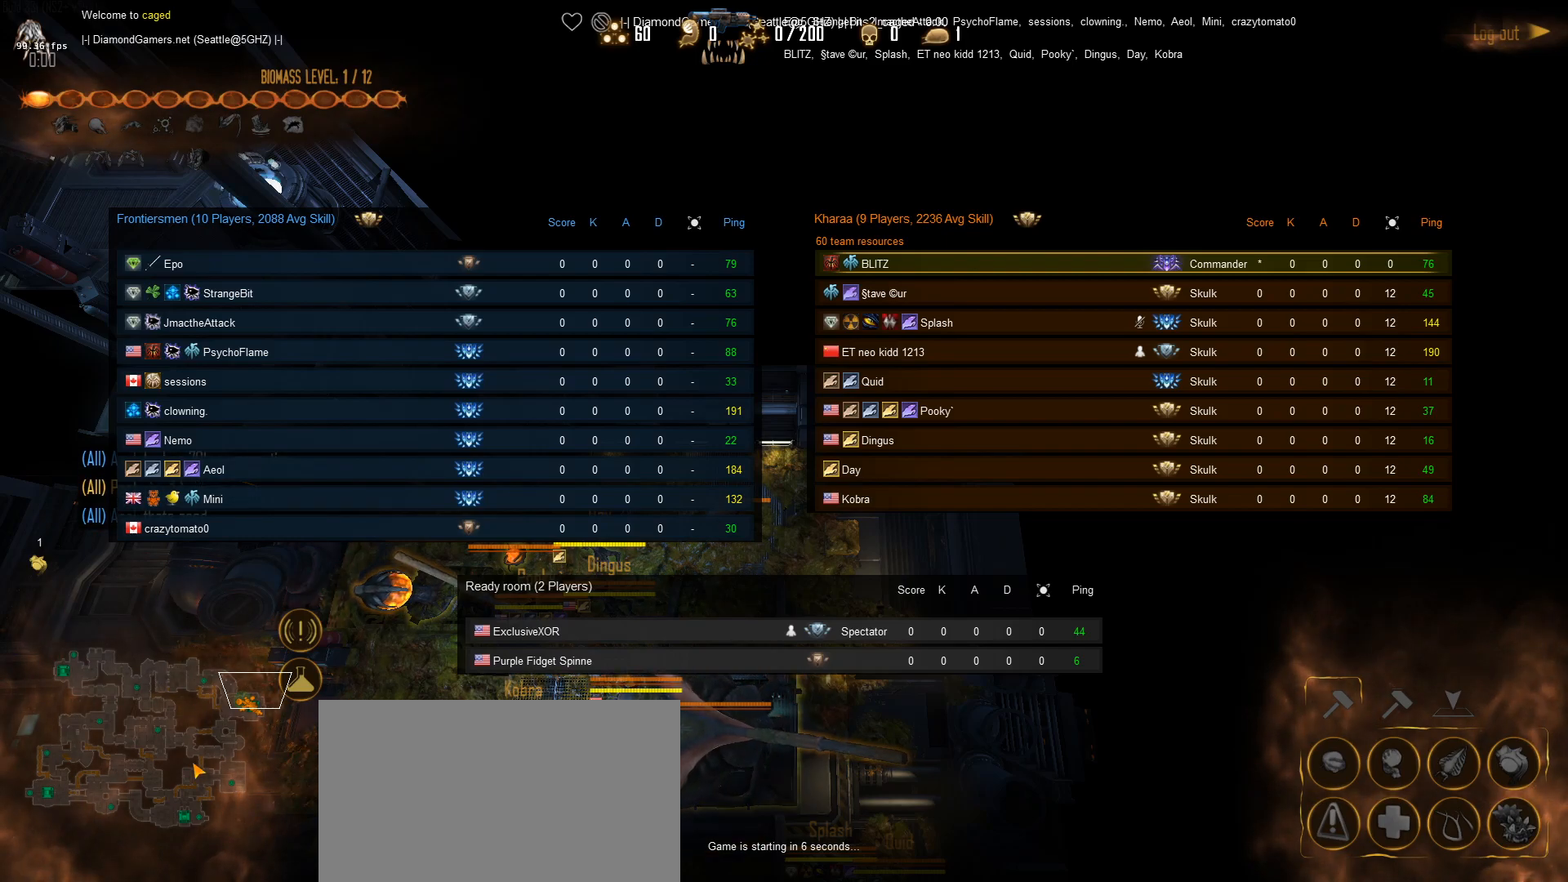
{"keys": [], "mouse": [], "mouse_move": "down-left", "events": [[83, "tab", "up"], [167, "mouse_left", "down"], [317, "mouse_left", "up"], [350, "mouse_left", "down"], [500, "mouse_left", "up"]]}
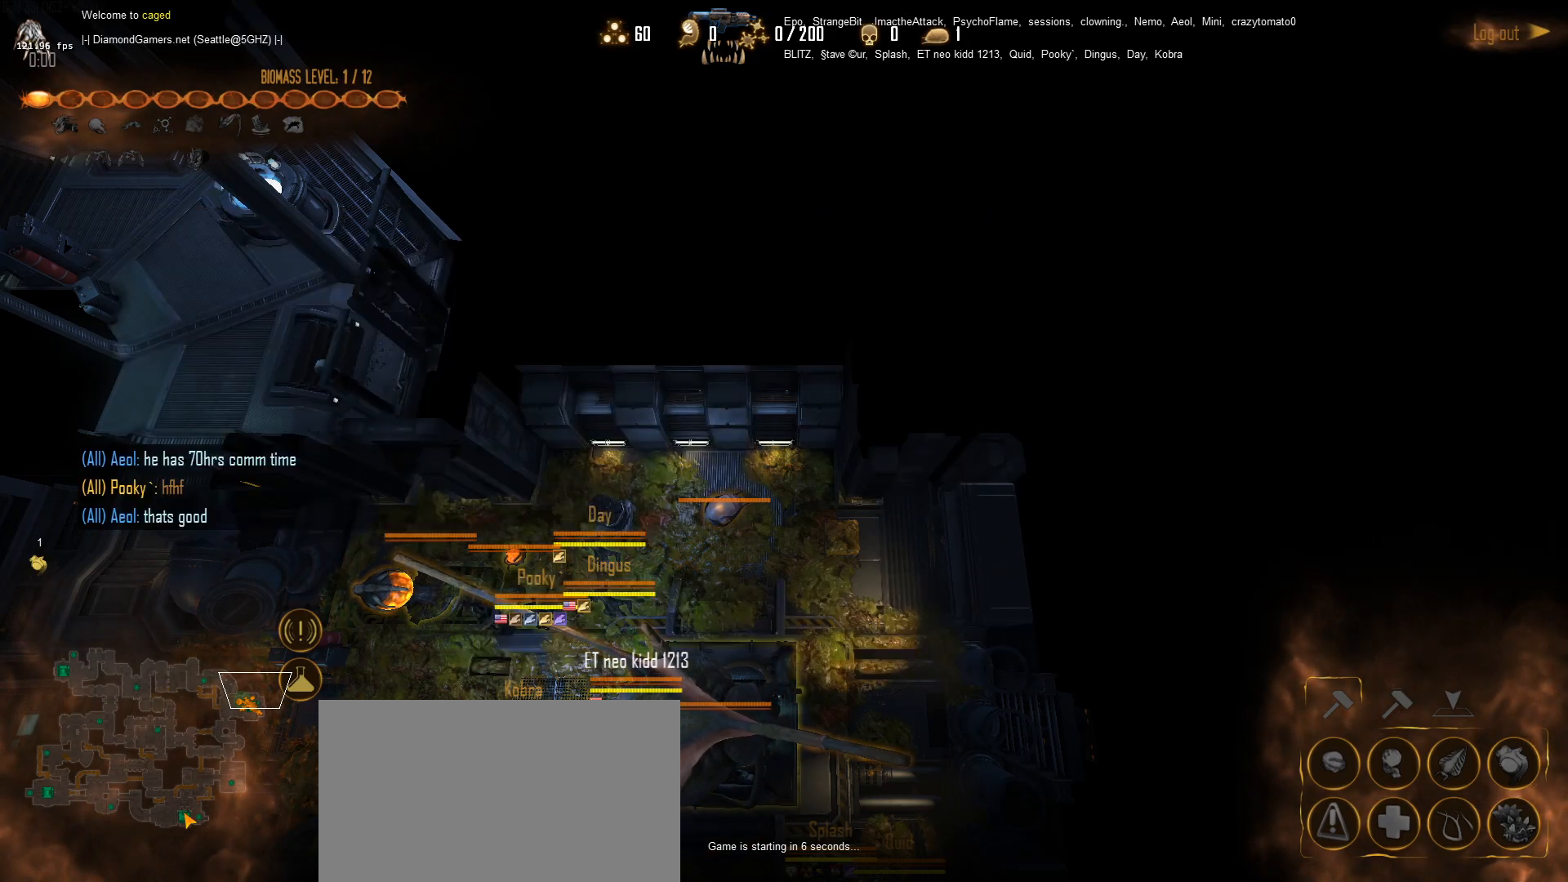
{"keys": [], "mouse": [], "mouse_move": "still", "events": [[50, "mouse_left", "down"], [133, "mouse_left", "up"], [183, "mouse_left", "down"], [283, "mouse_left", "up"], [367, "mouse_left", "down"], [417, "mouse_left", "up"]]}
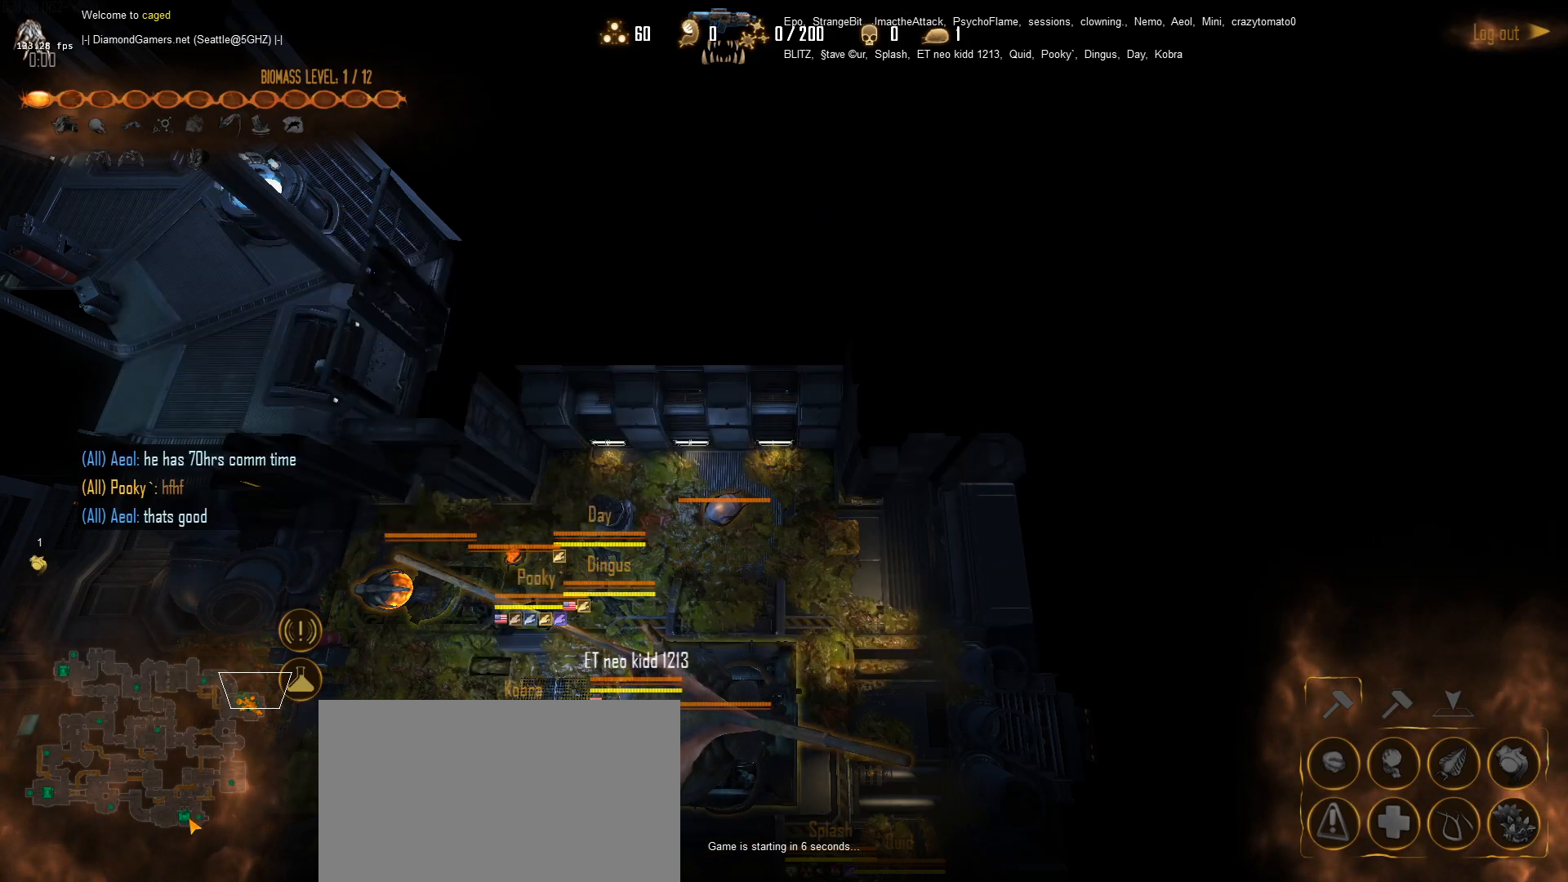
{"keys": ["f", "q"], "mouse": [], "mouse_move": "up-right", "events": [[17, "mouse_left", "down"], [100, "mouse_left", "up"], [200, "mouse_left", "down"], [250, "mouse_left", "up"], [300, "mouse_left", "down"], [383, "mouse_left", "up"], [483, "f", "down"], [483, "q", "down"]]}
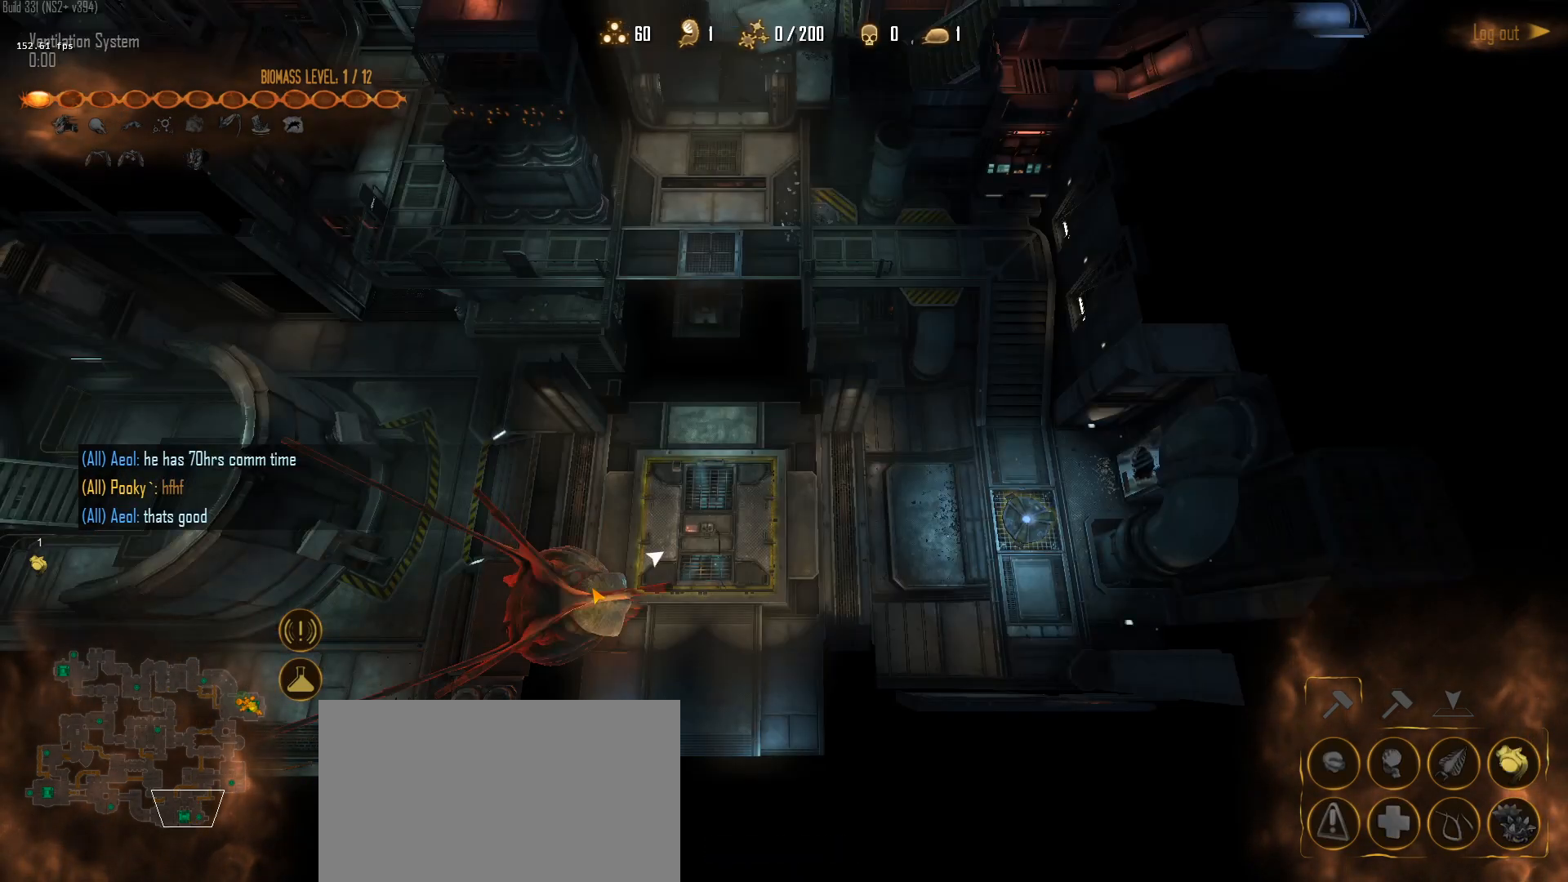
{"keys": ["a"], "mouse": [], "mouse_move": "right", "events": [[83, "mouse_left", "down"], [117, "f", "up"], [117, "q", "up"], [167, "mouse_left", "up"], [217, "mouse_left", "down"], [317, "mouse_left", "up"], [350, "q", "down"], [400, "q", "up"], [500, "a", "down"]]}
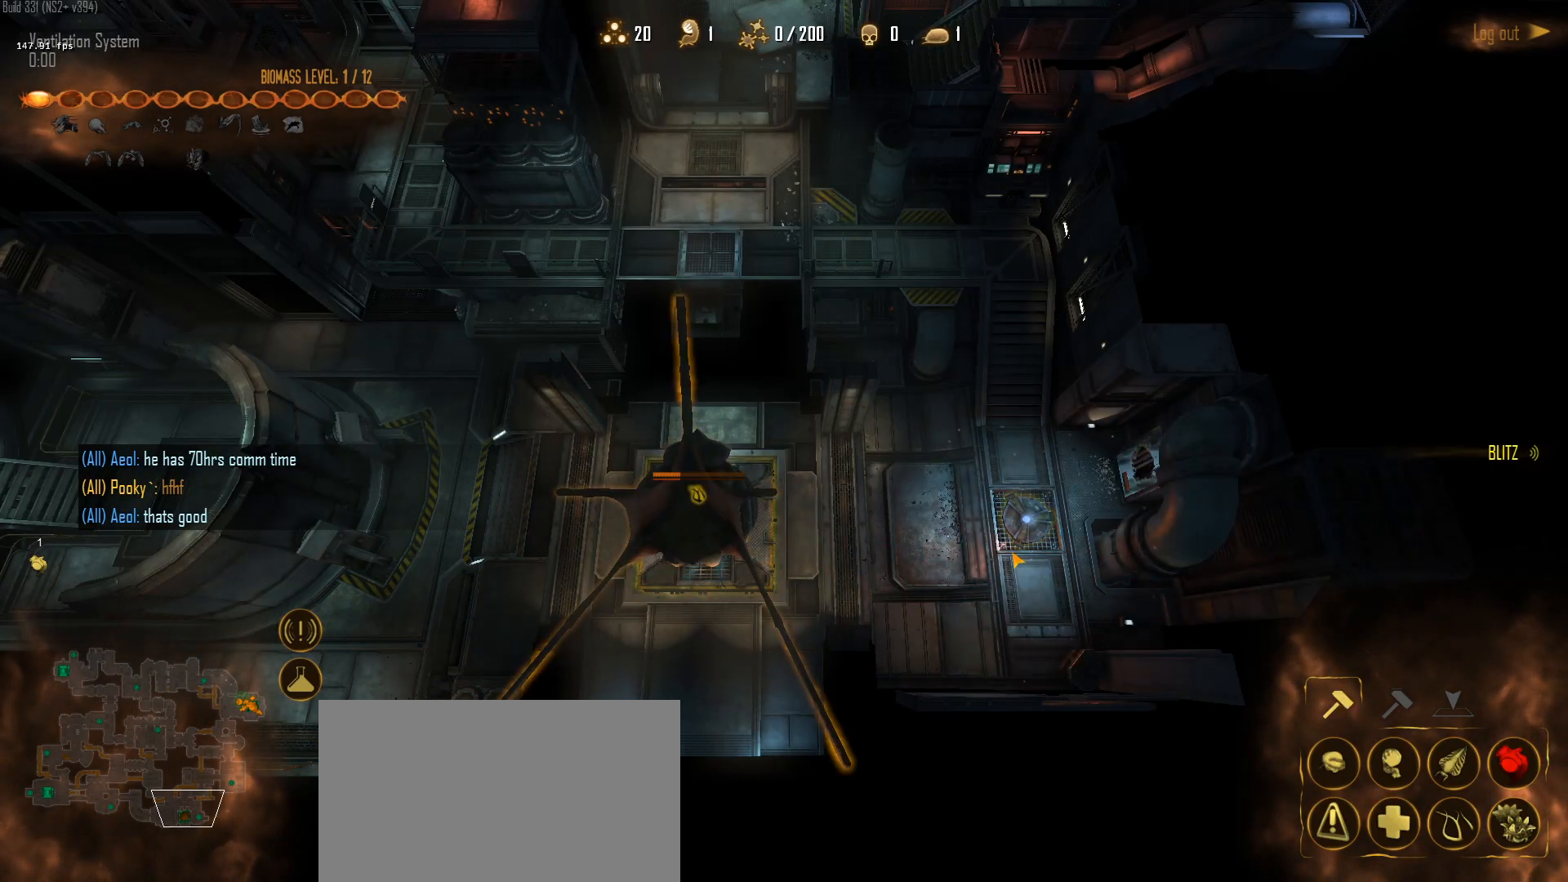
{"keys": [], "mouse": [], "mouse_move": "left", "events": [[50, "mouse_left", "down"], [83, "a", "up"], [133, "mouse_left", "up"], [233, "mouse_left", "down"], [283, "mouse_left", "up"]]}
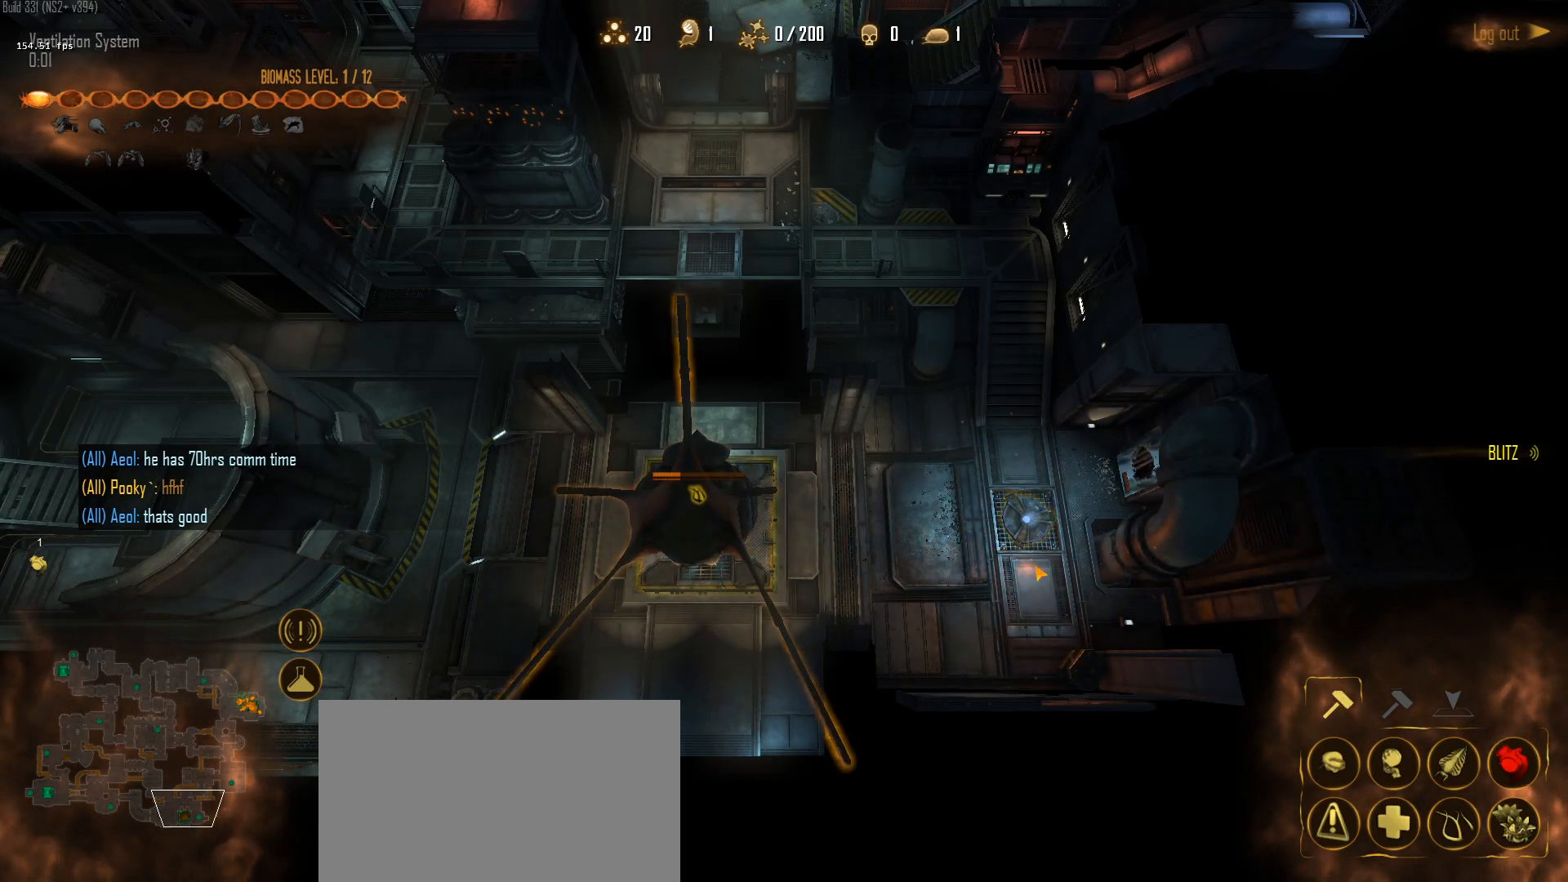
{"keys": ["a"], "mouse": [], "mouse_move": "down-left", "events": [[333, "q", "down"], [383, "q", "up"], [483, "a", "down"]]}
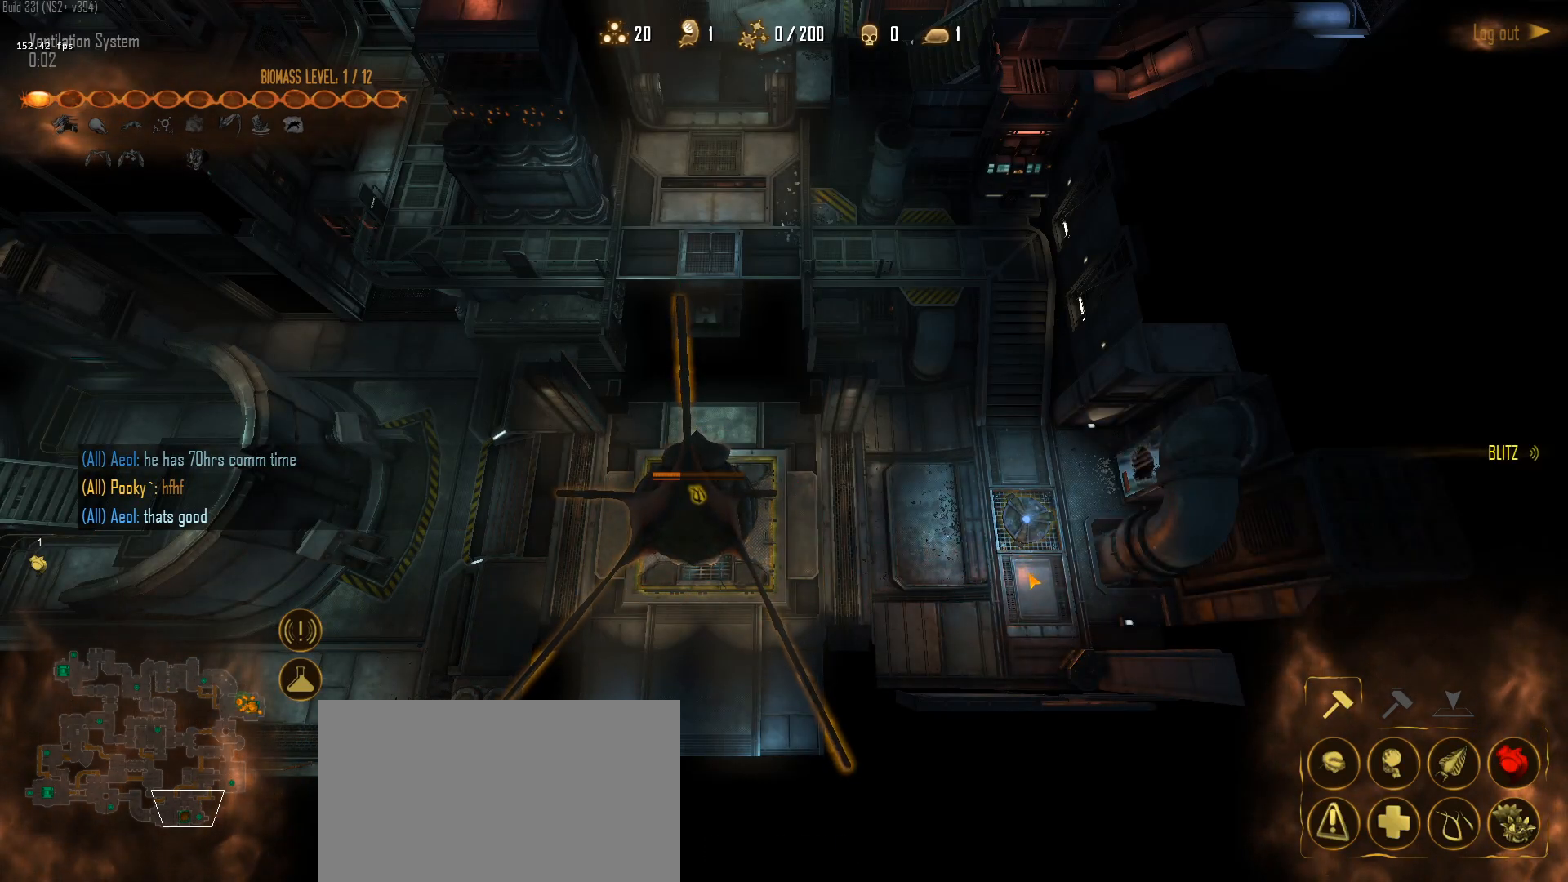
{"keys": [], "mouse": [], "mouse_move": "left", "events": [[67, "a", "up"], [117, "mouse_left", "down"], [217, "mouse_left", "up"]]}
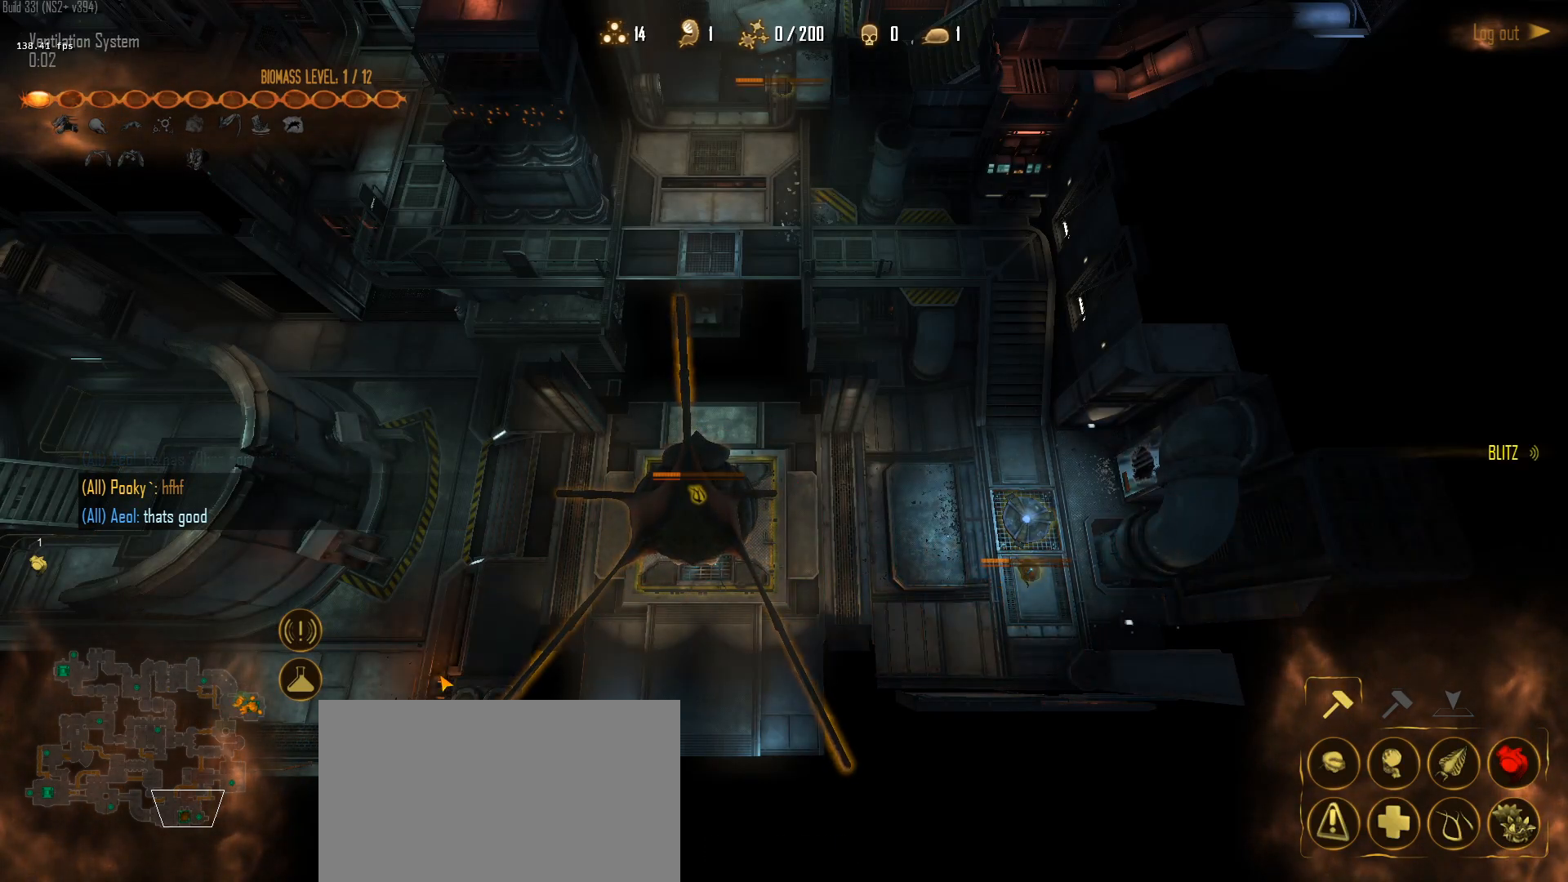
{"keys": [], "mouse": [], "mouse_move": "left", "events": [[367, "mouse_left", "down"], [417, "mouse_left", "up"]]}
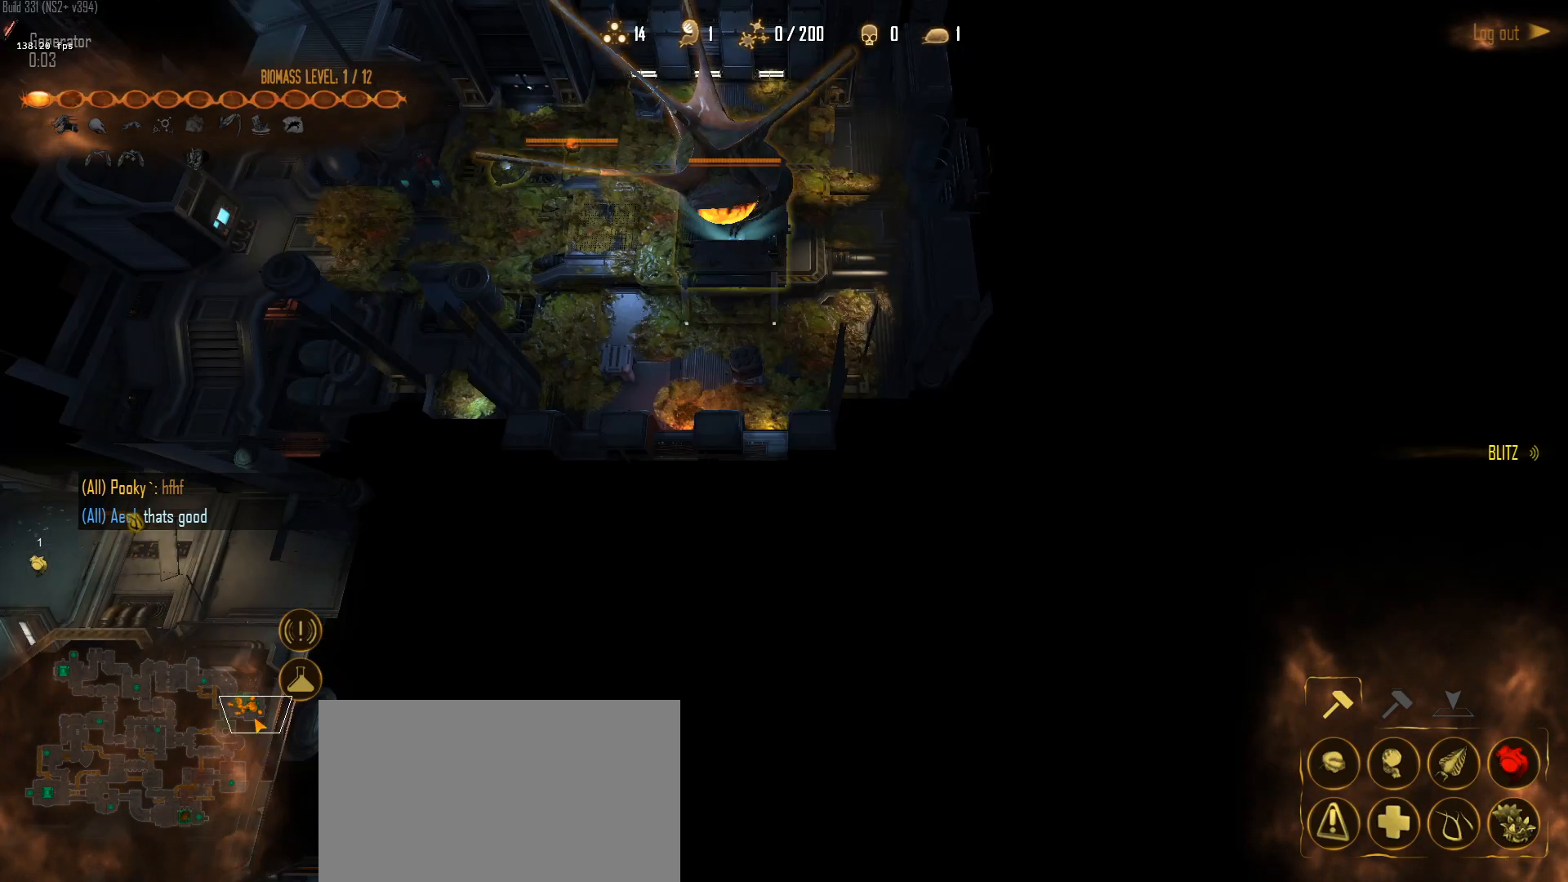
{"keys": [], "mouse": [], "mouse_move": "up-right", "events": [[17, "mouse_left", "down"], [100, "mouse_left", "up"], [150, "mouse_left", "down"], [250, "mouse_left", "up"]]}
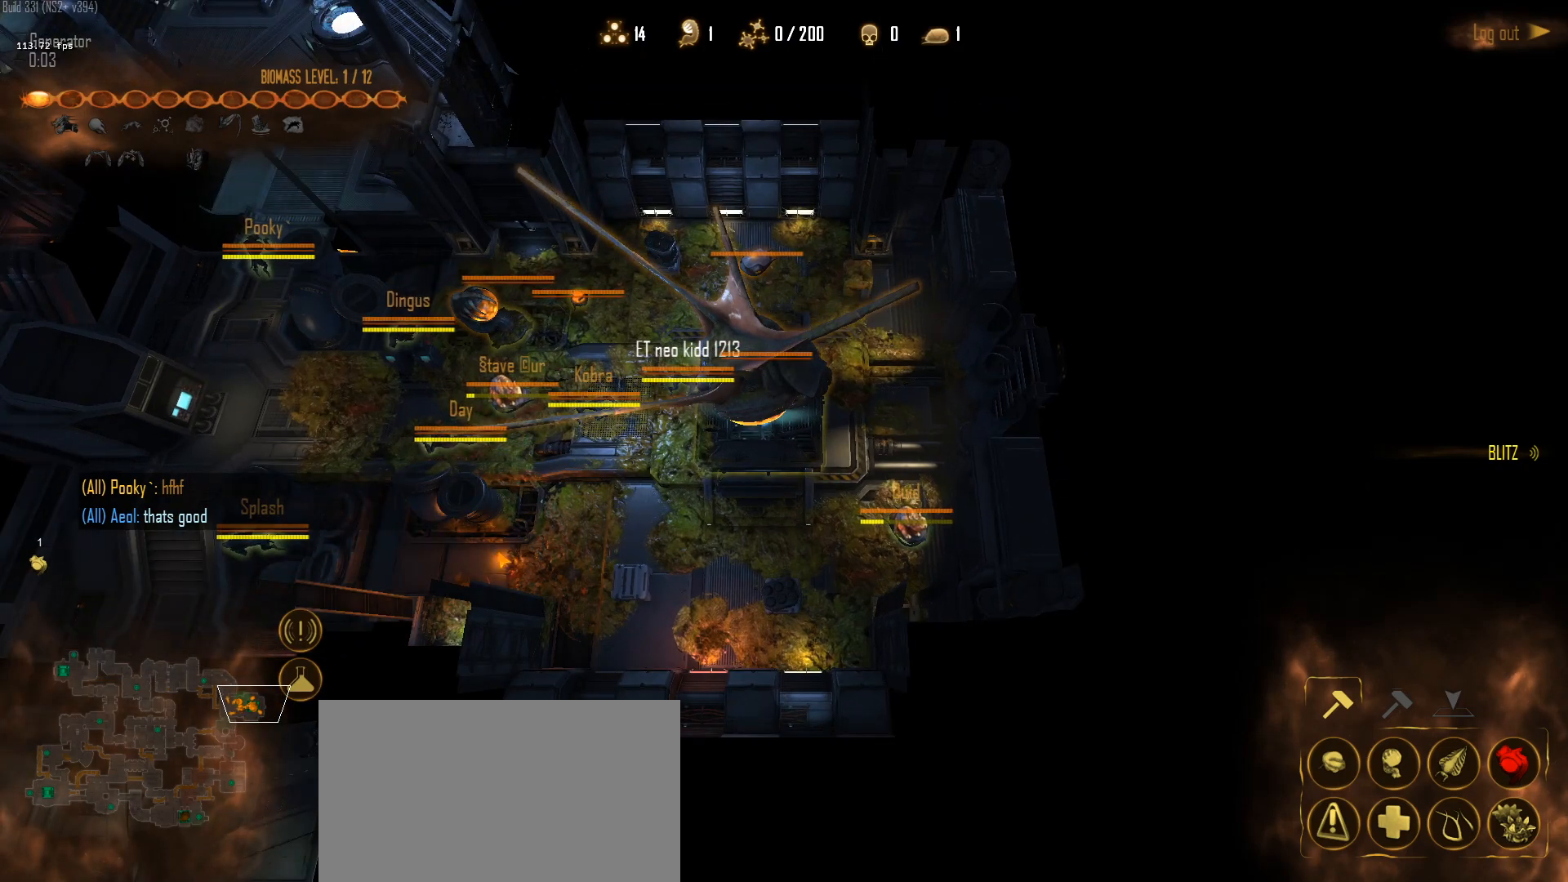
{"keys": [], "mouse": [], "mouse_move": "right", "events": []}
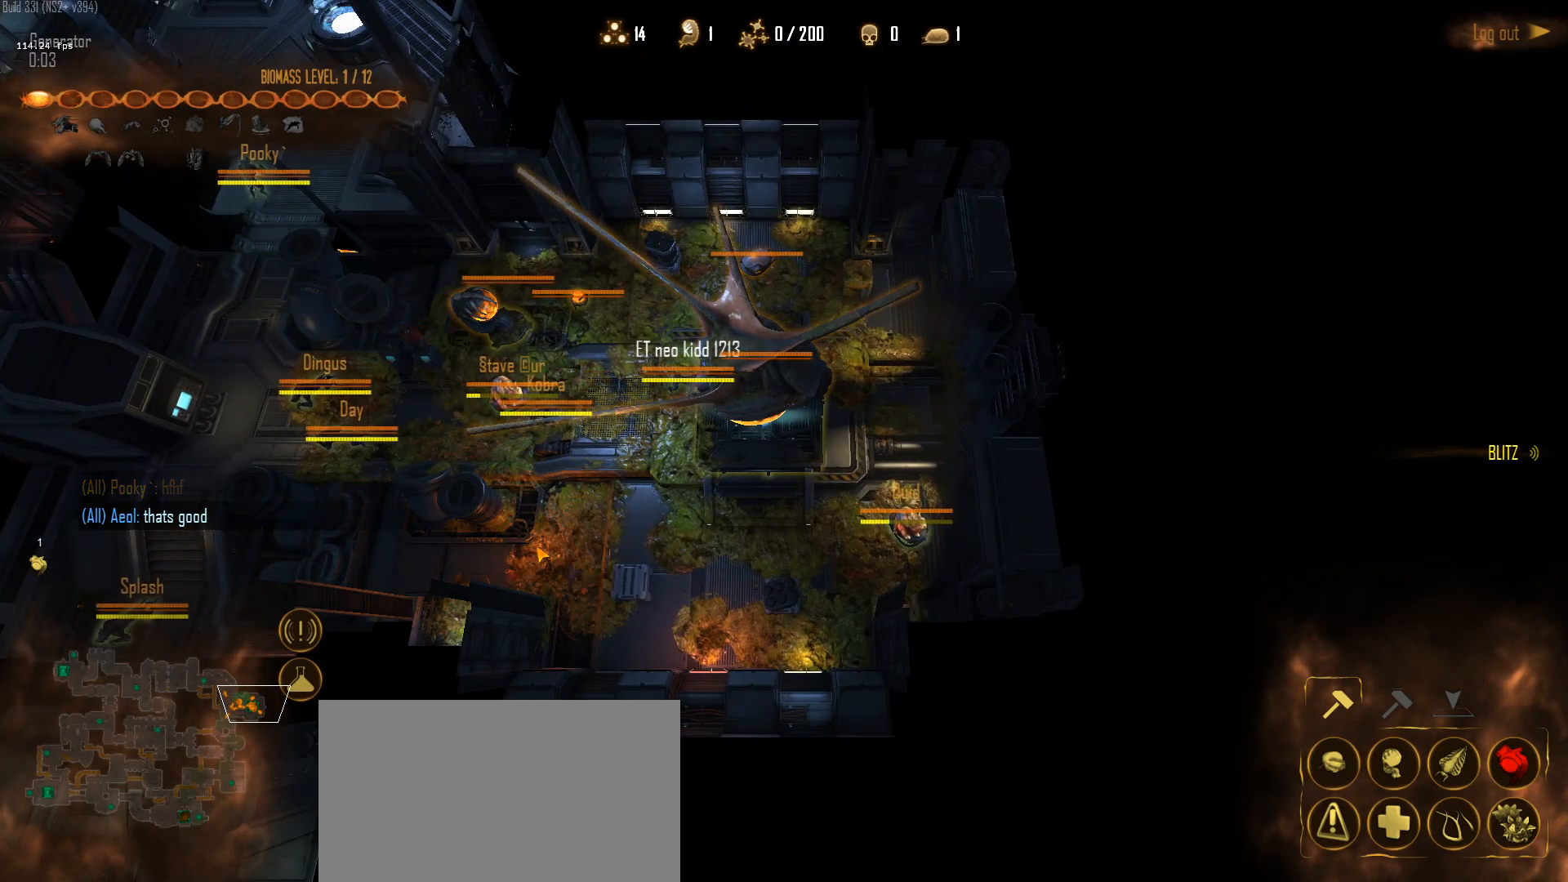
{"keys": [], "mouse": [], "mouse_move": "up", "events": []}
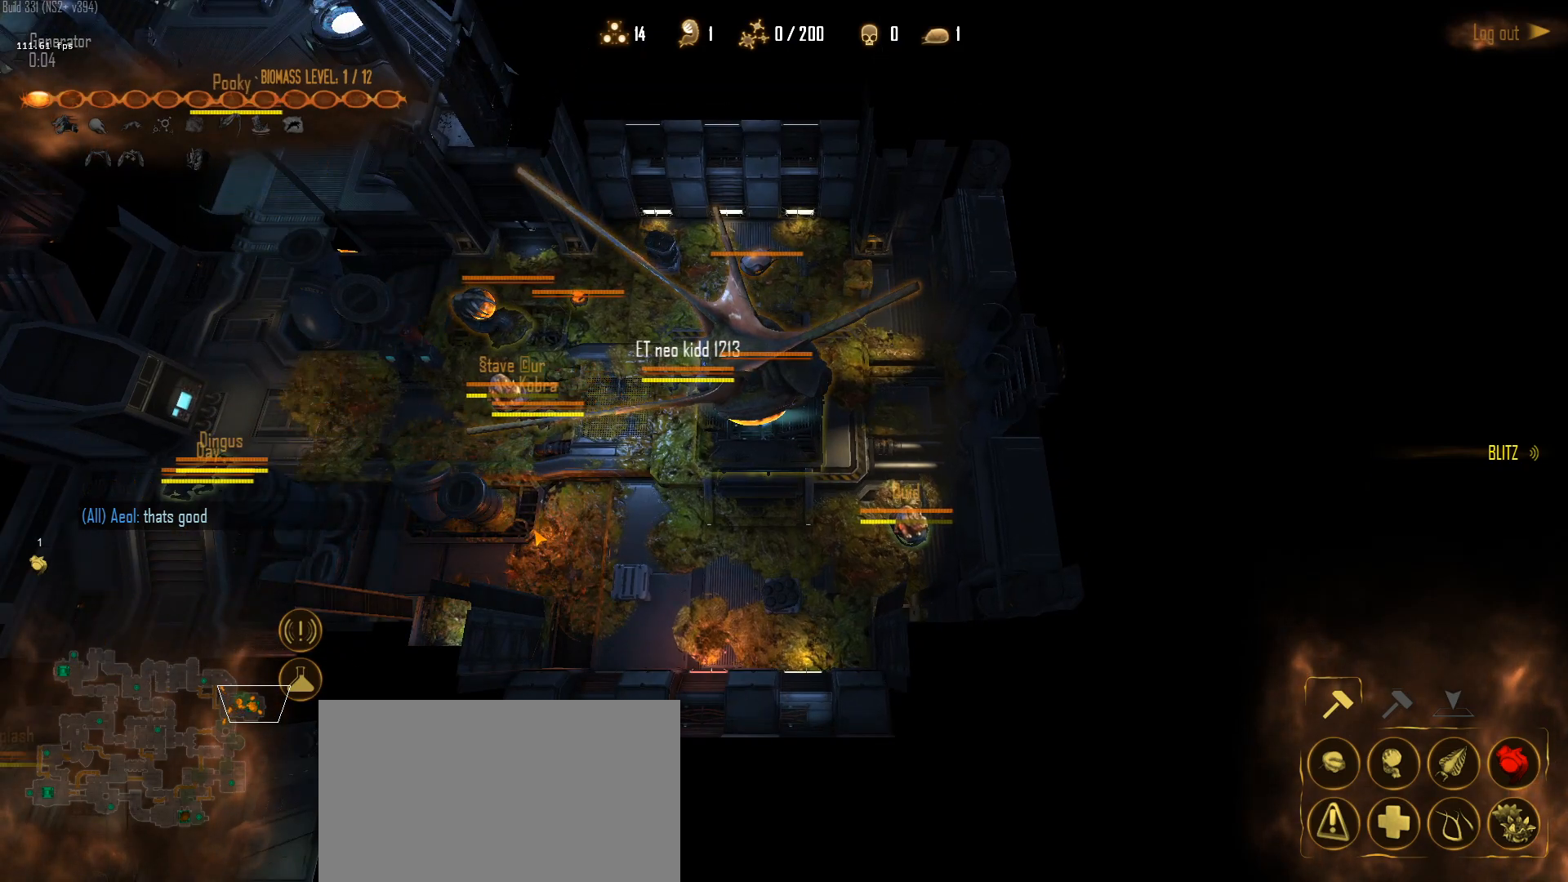
{"keys": [], "mouse": [], "mouse_move": "right", "events": []}
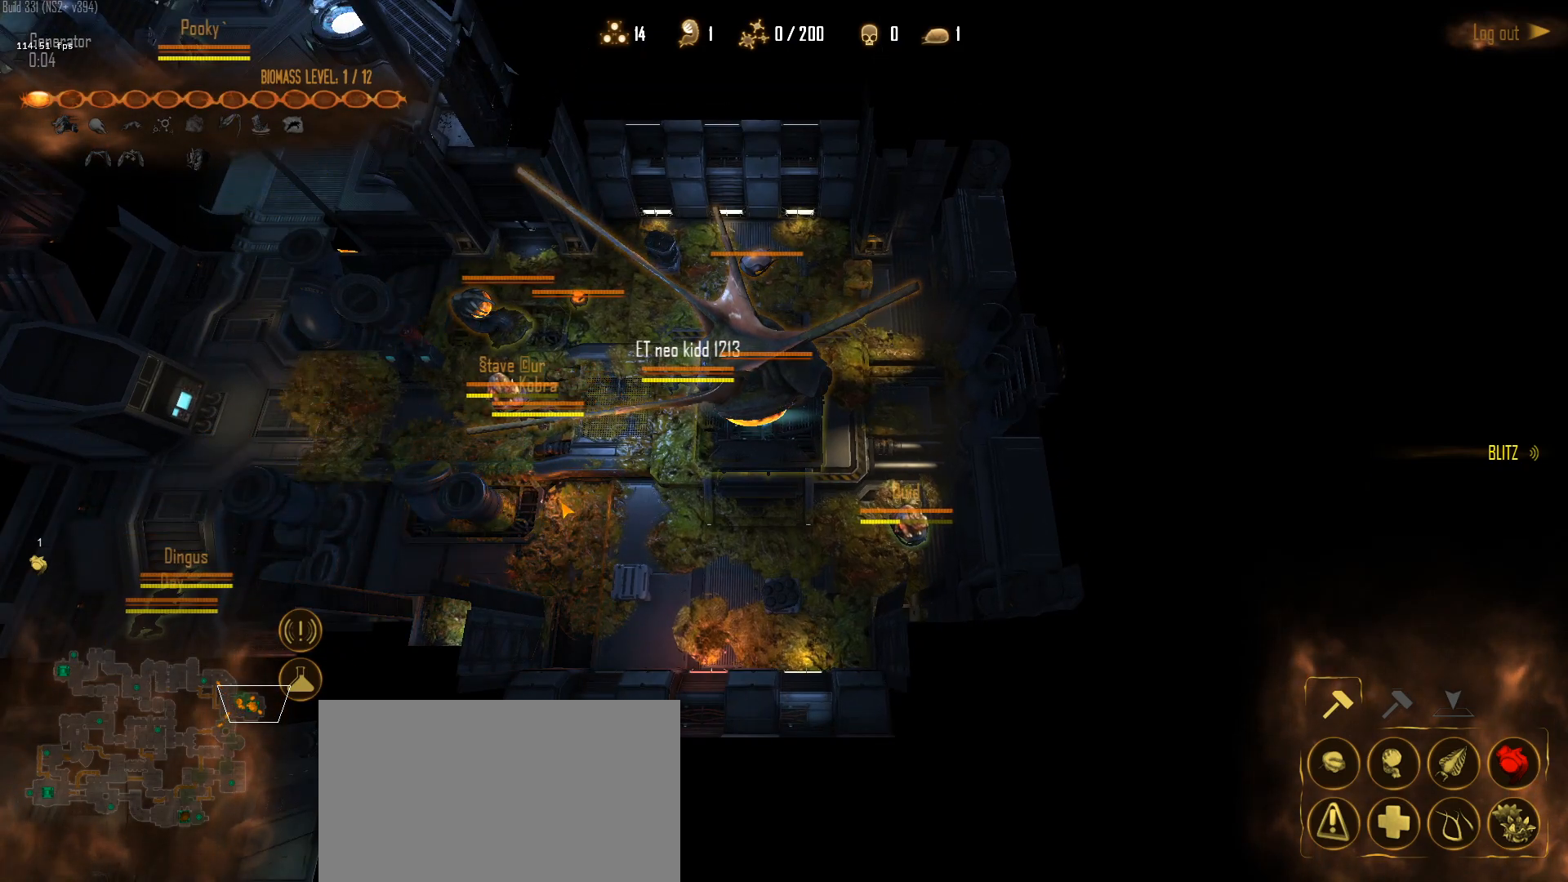
{"keys": [], "mouse": [], "mouse_move": "still", "events": [[167, "q", "down"], [267, "d", "down"], [317, "mouse_left", "down"], [317, "q", "up"], [350, "d", "up"], [350, "mouse_left", "up"], [450, "mouse_left", "down"], [500, "mouse_left", "up"]]}
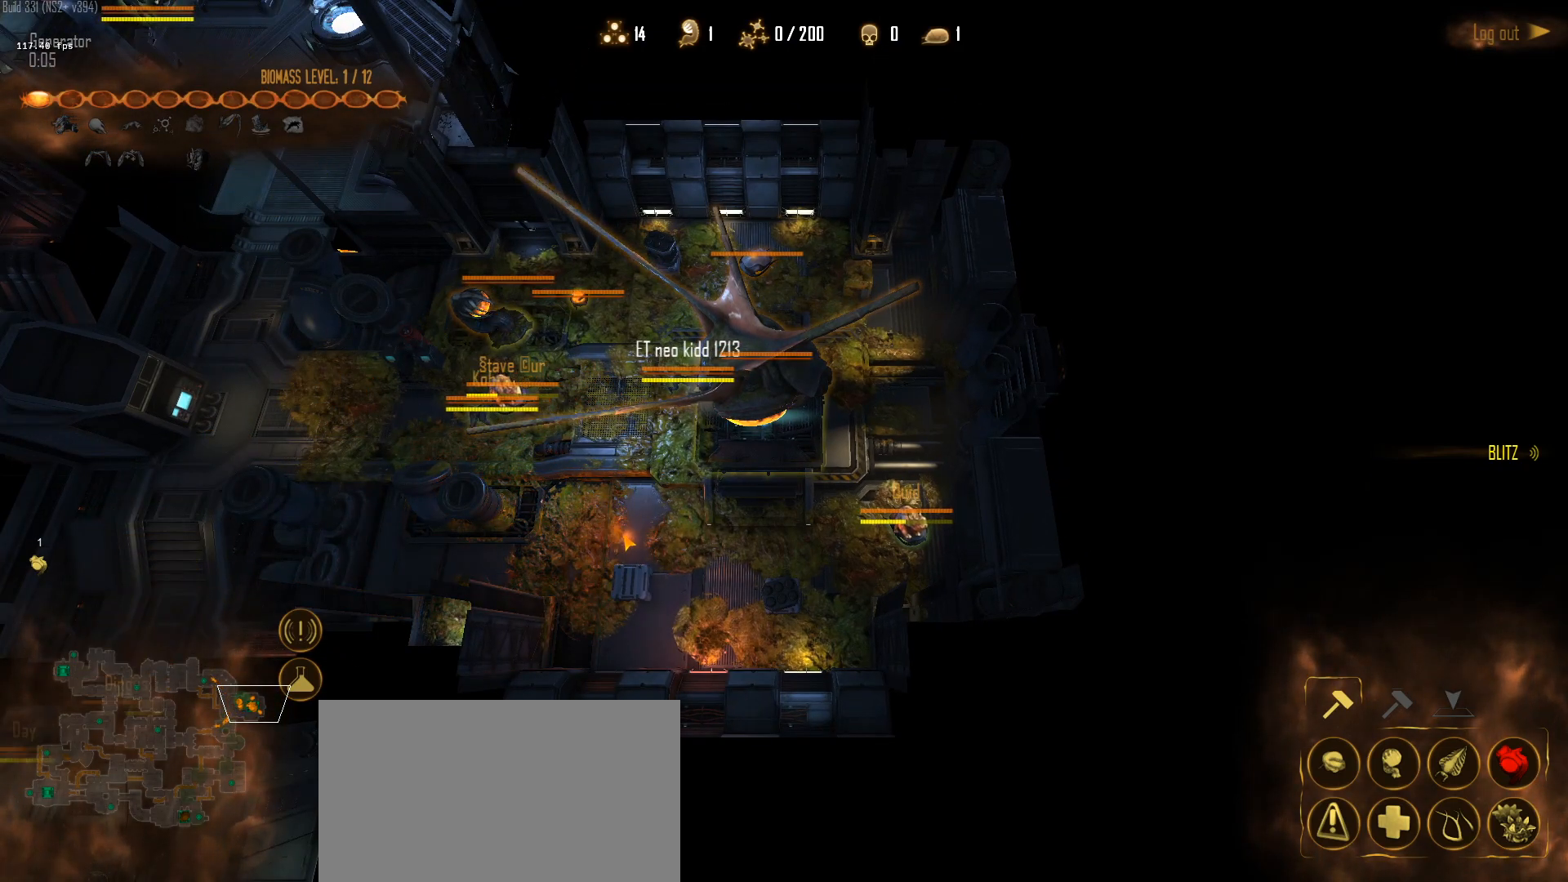
{"keys": [], "mouse": [], "mouse_move": "down", "events": [[83, "mouse_left", "down"], [183, "mouse_left", "up"]]}
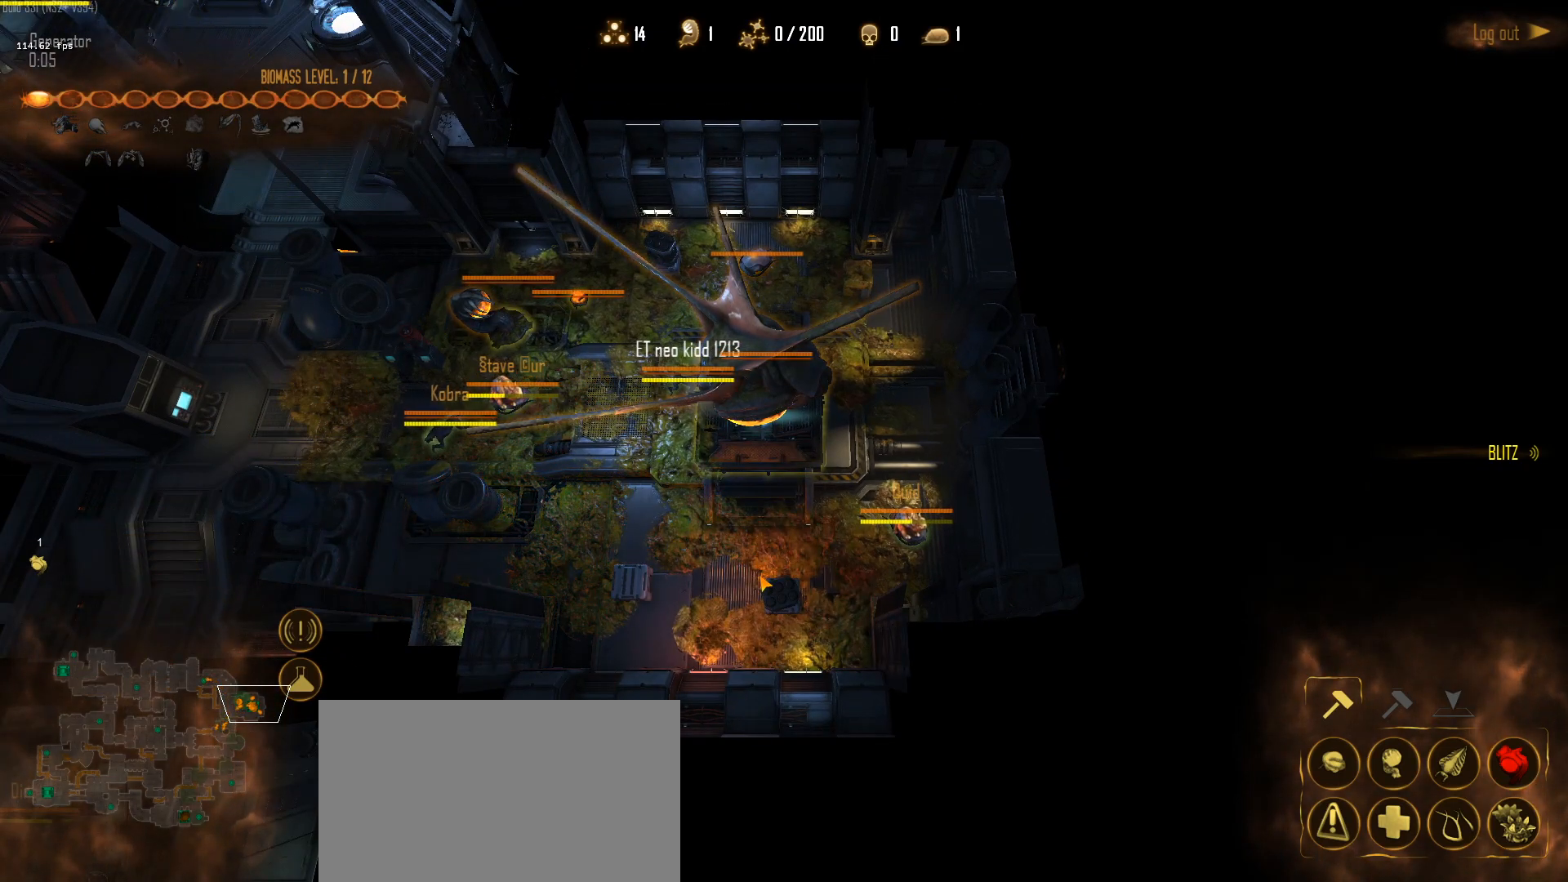
{"keys": [], "mouse": [], "mouse_move": "left", "events": []}
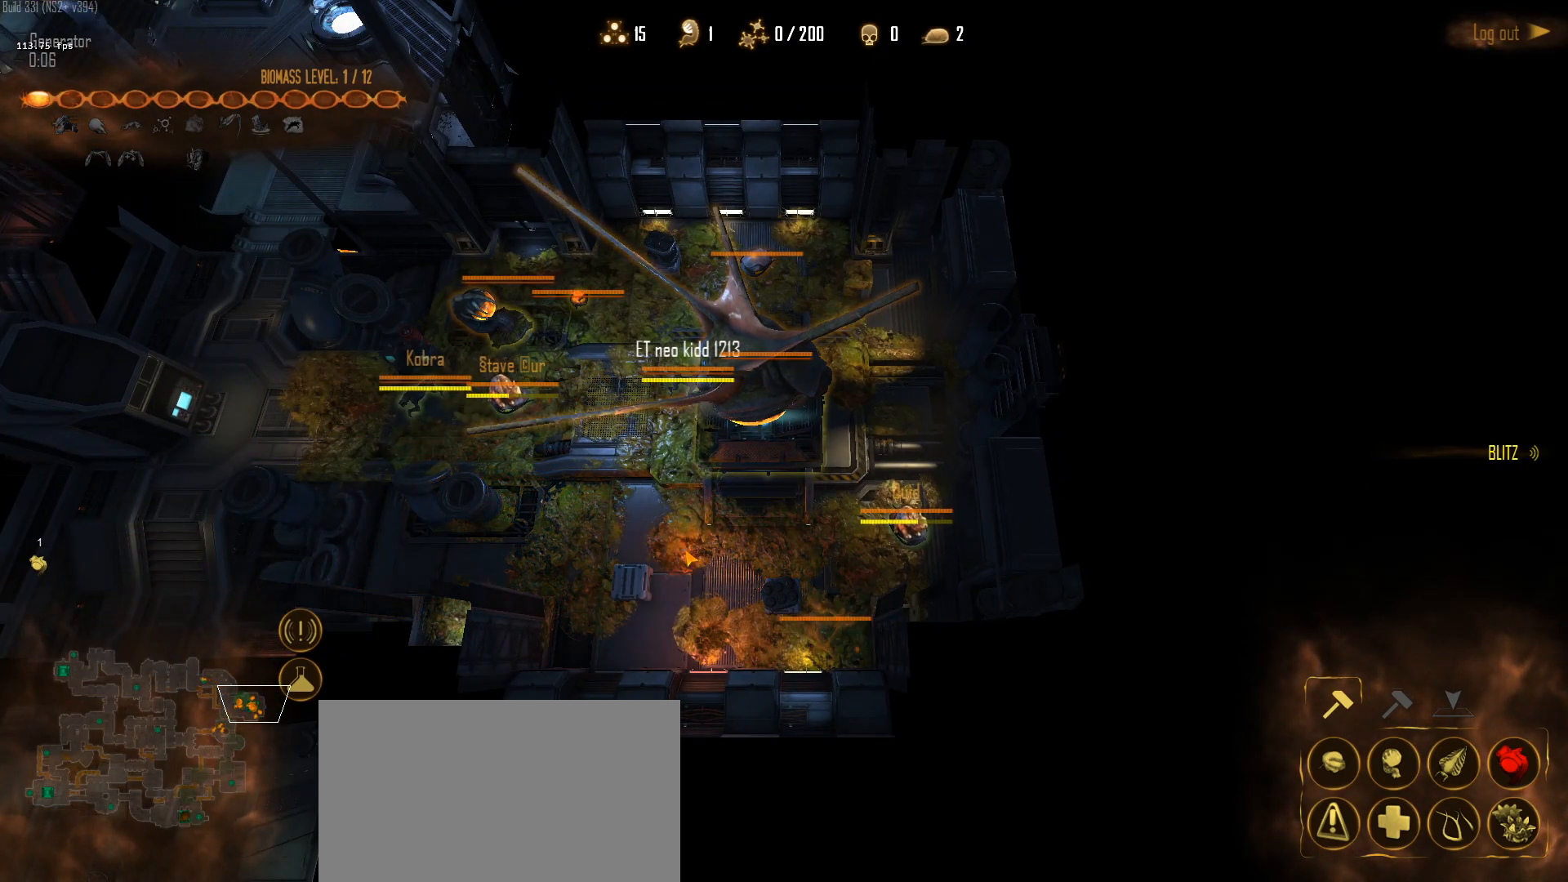
{"keys": [], "mouse": ["left"], "mouse_move": "still", "events": [[83, "q", "down"], [117, "d", "down"], [167, "mouse_left", "down"], [217, "q", "up"], [267, "d", "up"], [267, "mouse_left", "up"], [317, "mouse_left", "down"], [400, "mouse_left", "up"], [500, "mouse_left", "down"]]}
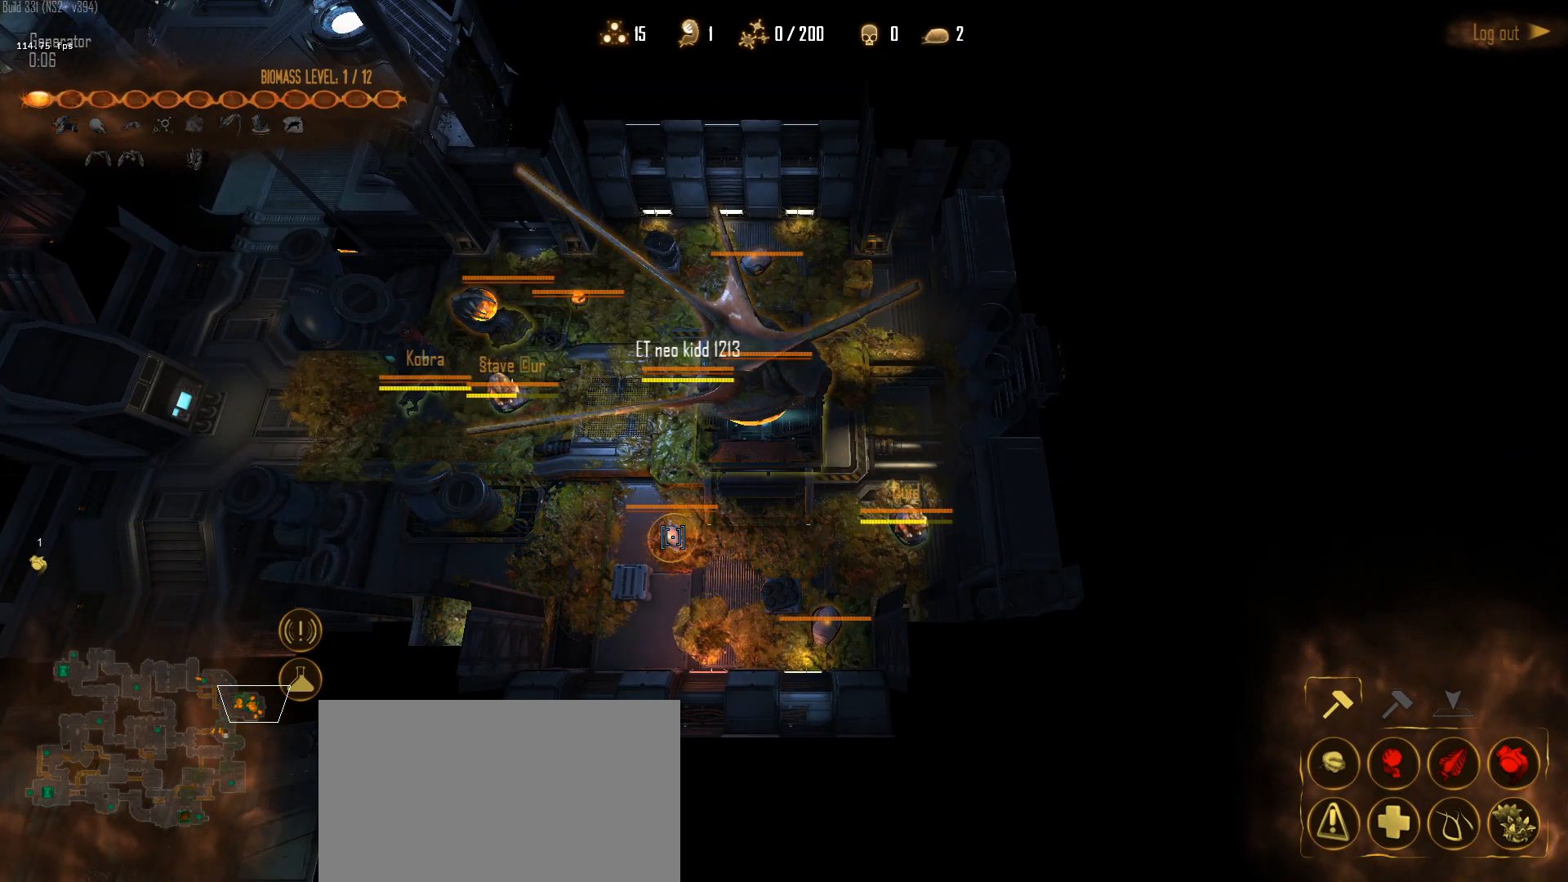
{"keys": [], "mouse": [], "mouse_move": "down-left", "events": [[50, "mouse_left", "up"], [133, "mouse_left", "down"], [233, "ctrl", "down"], [233, "mouse_left", "up"], [317, "1", "down"], [417, "1", "up"], [467, "ctrl", "up"]]}
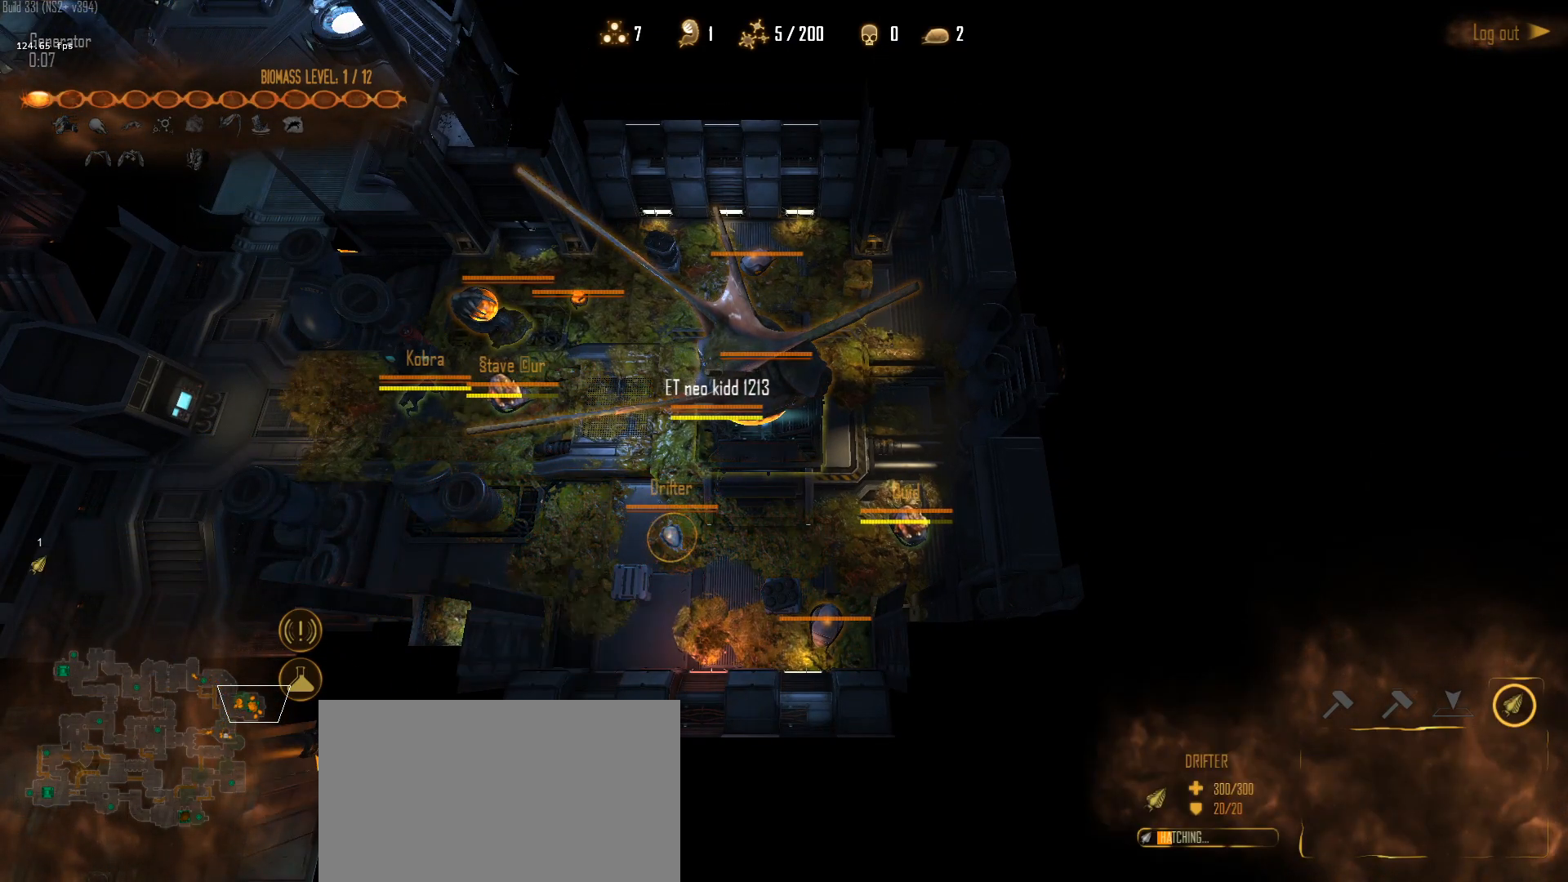
{"keys": [], "mouse": ["left"], "mouse_move": "left", "events": [[150, "mouse_left", "down"], [250, "mouse_left", "up"], [433, "mouse_left", "down"]]}
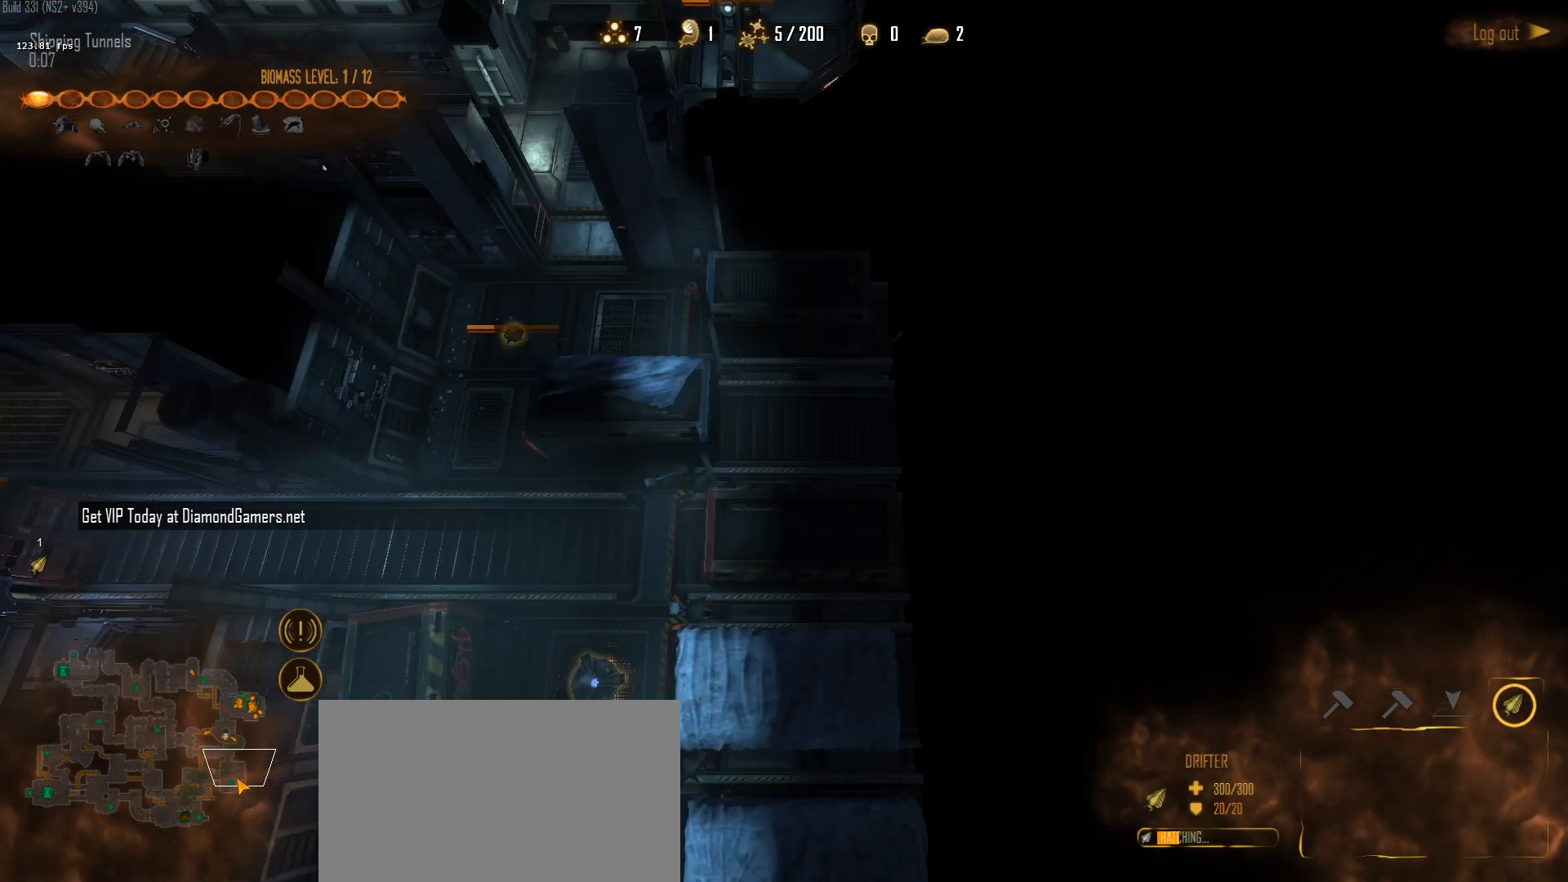
{"keys": ["a"], "mouse": [], "mouse_move": "right", "events": [[33, "mouse_left", "up"], [83, "mouse_left", "down"], [267, "mouse_left", "up"], [267, "q", "down"], [317, "q", "up"], [400, "a", "down"]]}